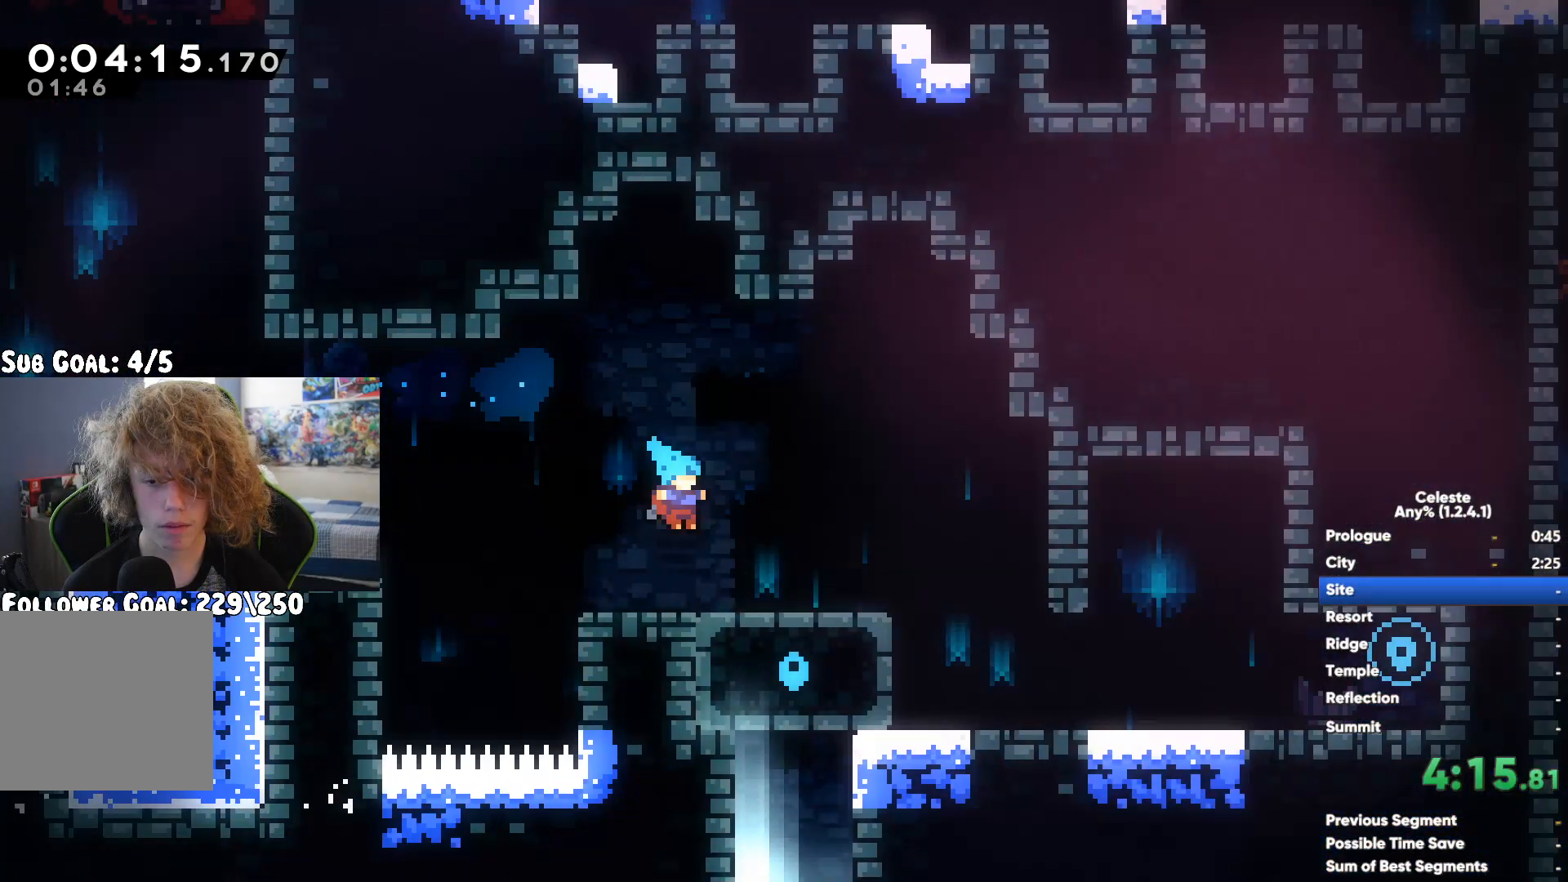
Gameplay with a controller (Xbox layout); each line is a JSON object with the inputs held at the frame after it. "events" lists button and stick changes between this image and that frame as [ms after this image, input, new state], when the widget could be followed in between.
{"buttons": [], "left_stick": "left", "right_stick": "center", "events": [[117, "X", "up"], [183, "A", "down"], [383, "left_stick", "left"], [400, "A", "up"]]}
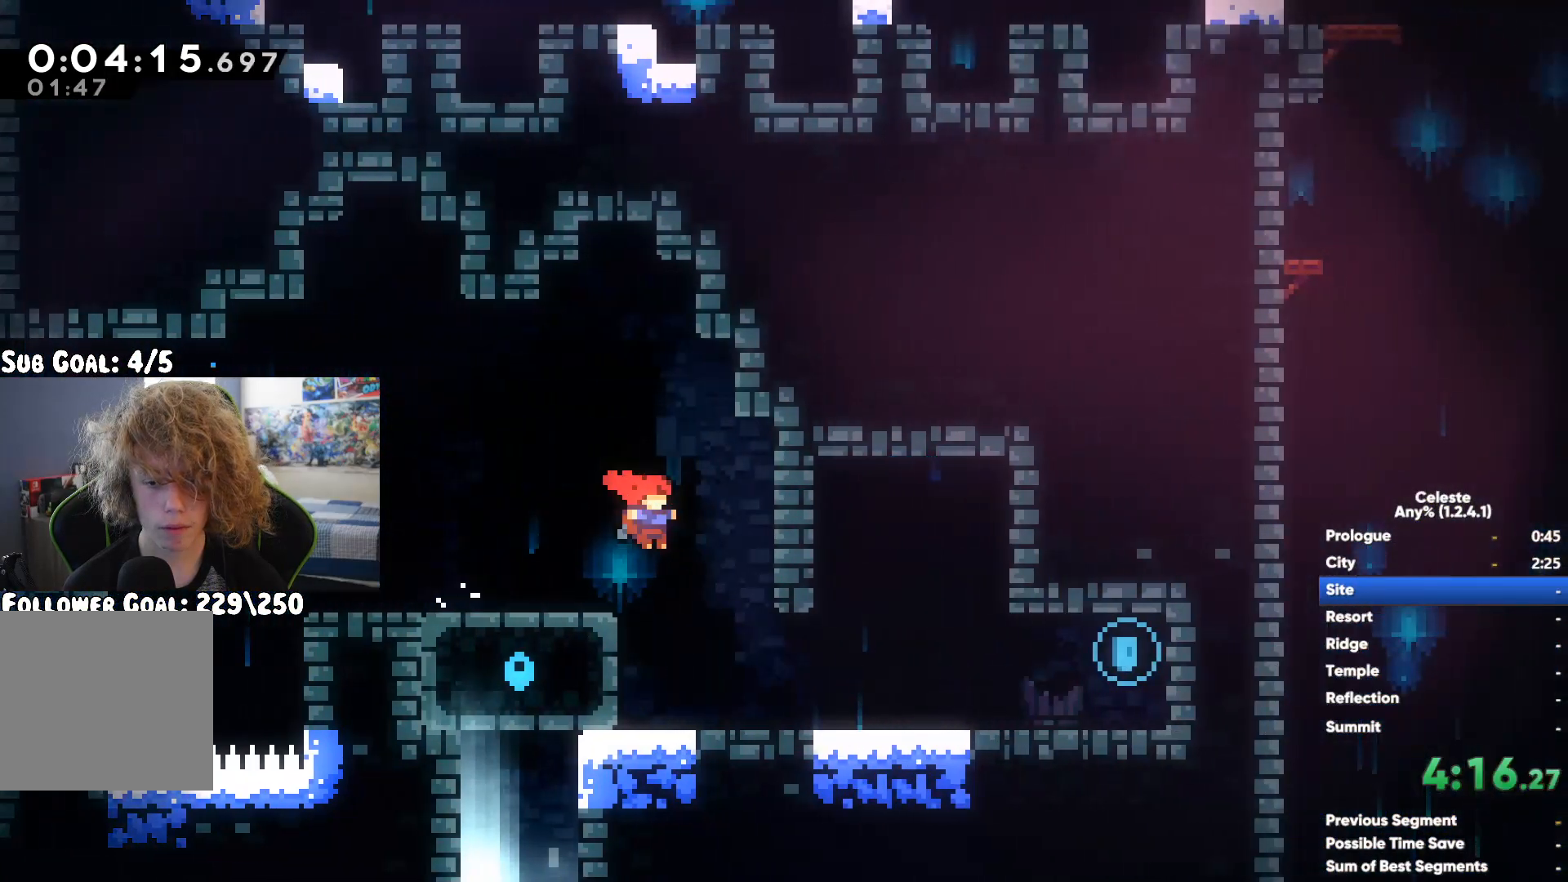
{"buttons": ["A"], "left_stick": "up-right", "right_stick": "center", "events": [[367, "A", "down"], [367, "left_stick", "up-right"]]}
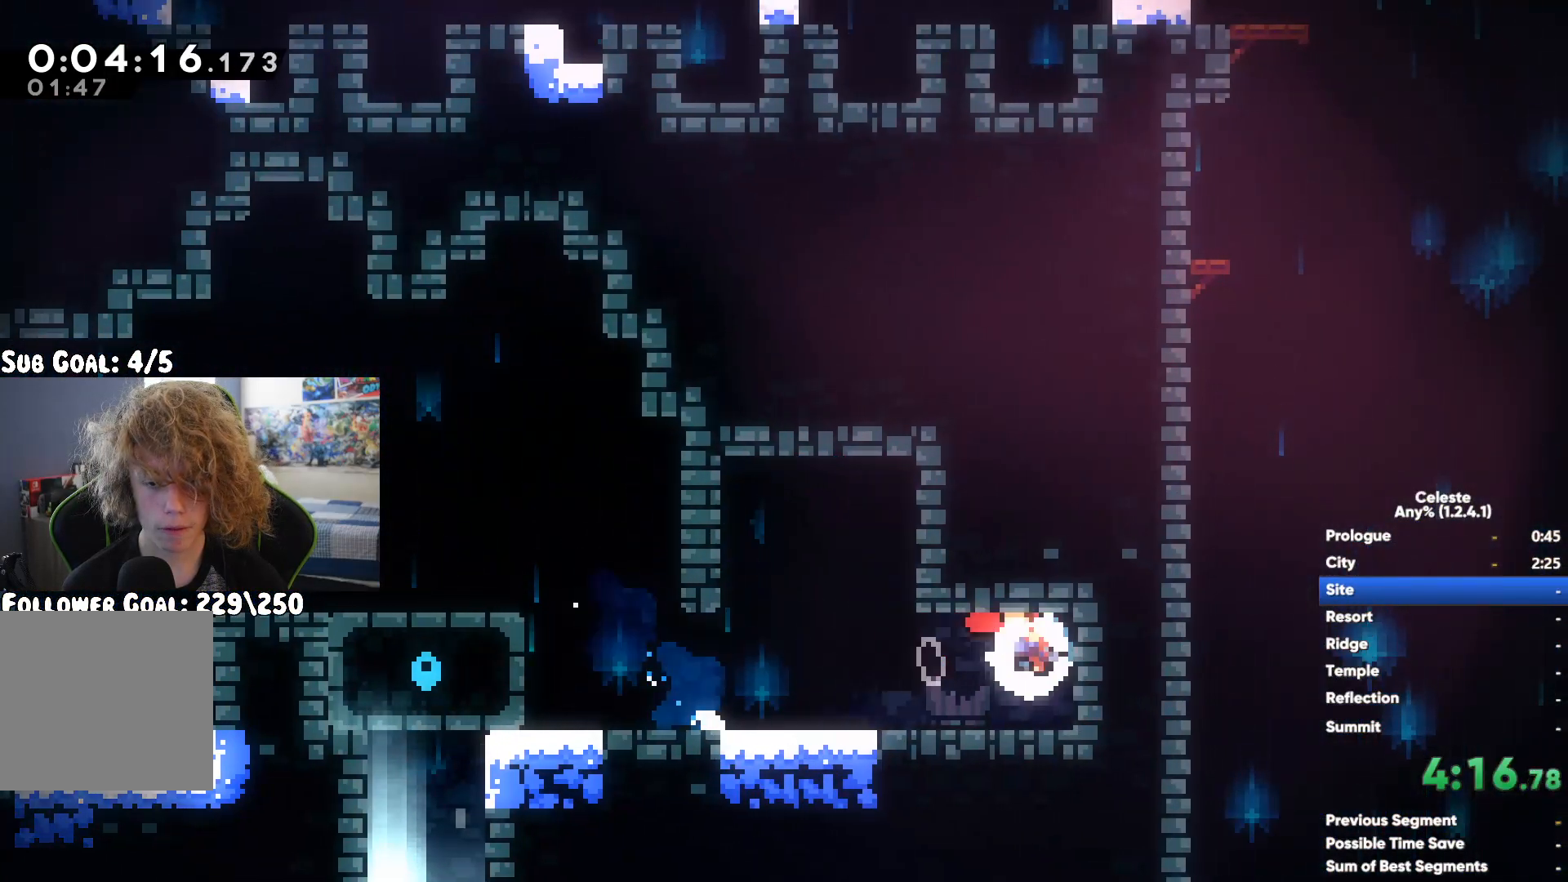
{"buttons": [], "left_stick": "left", "right_stick": "center", "events": [[100, "R1", "down"], [233, "A", "up"], [283, "left_stick", "left"], [367, "R1", "up"]]}
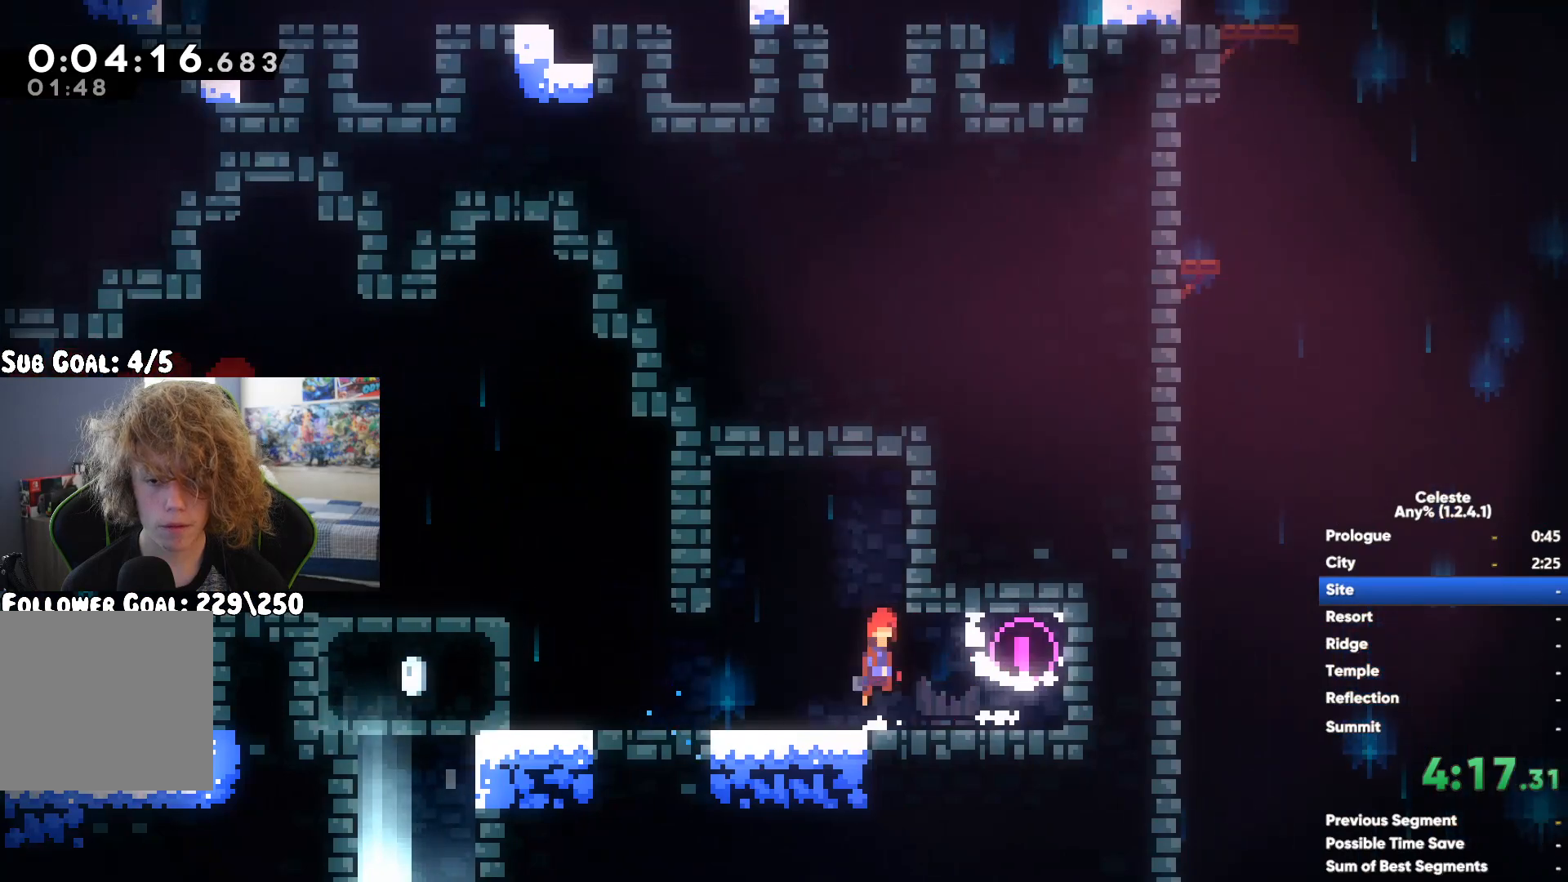
{"buttons": ["X", "R1"], "left_stick": "left", "right_stick": "center", "events": [[83, "A", "down"], [100, "left_stick", "up"], [267, "R1", "down"], [267, "left_stick", "up-left"], [300, "A", "up"], [300, "X", "down"], [367, "left_stick", "left"], [417, "X", "up"], [483, "X", "down"]]}
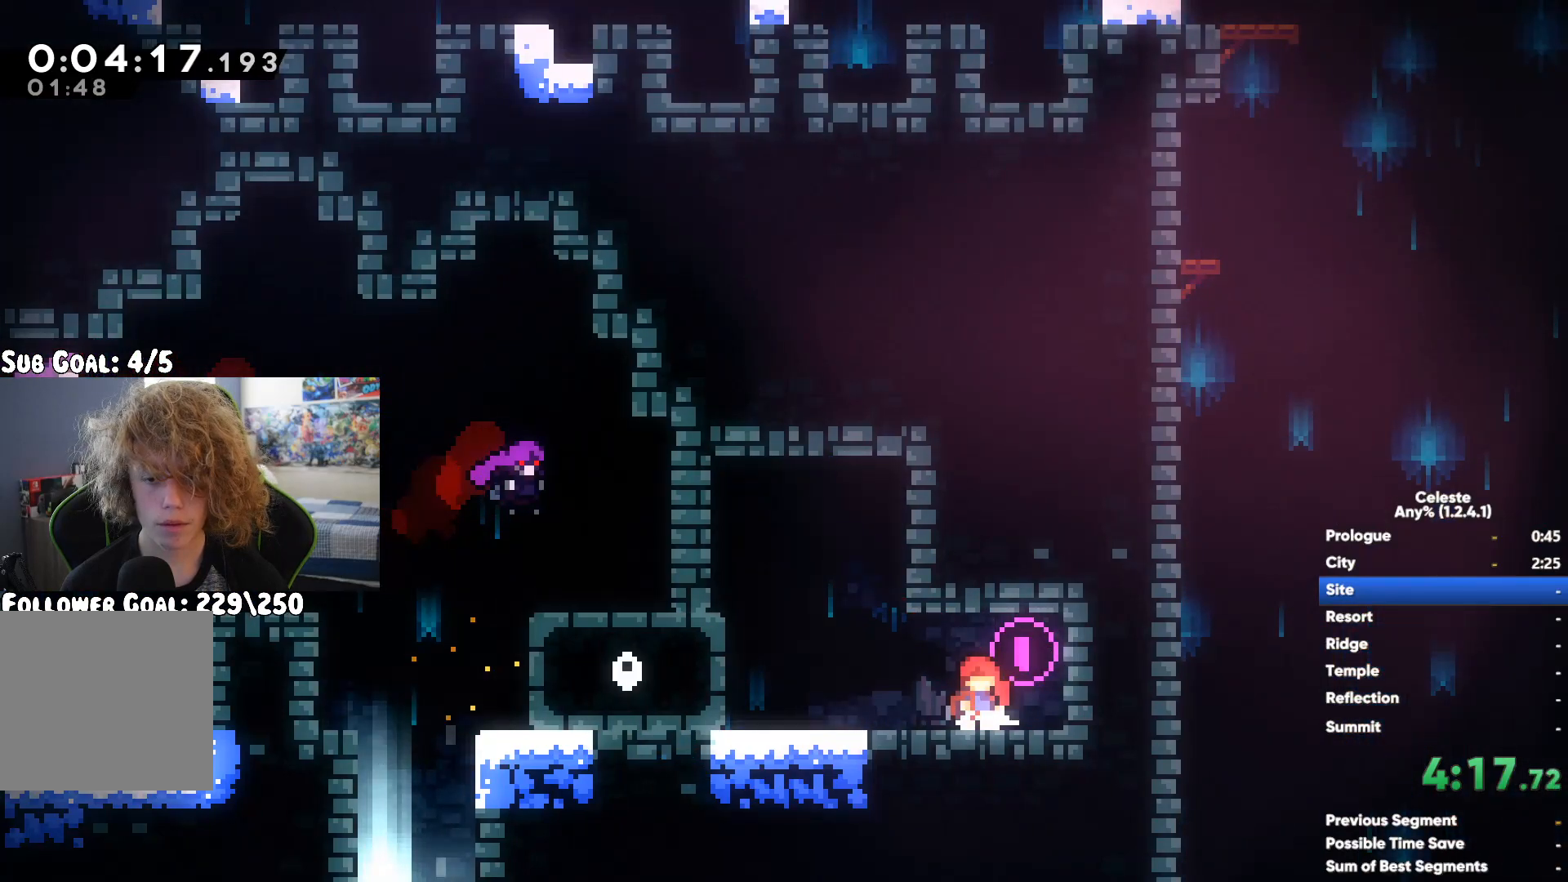
{"buttons": [], "left_stick": "left", "right_stick": "center", "events": [[17, "R1", "up"], [83, "X", "up"], [150, "X", "down"], [283, "X", "up"], [333, "X", "down"], [417, "X", "up"]]}
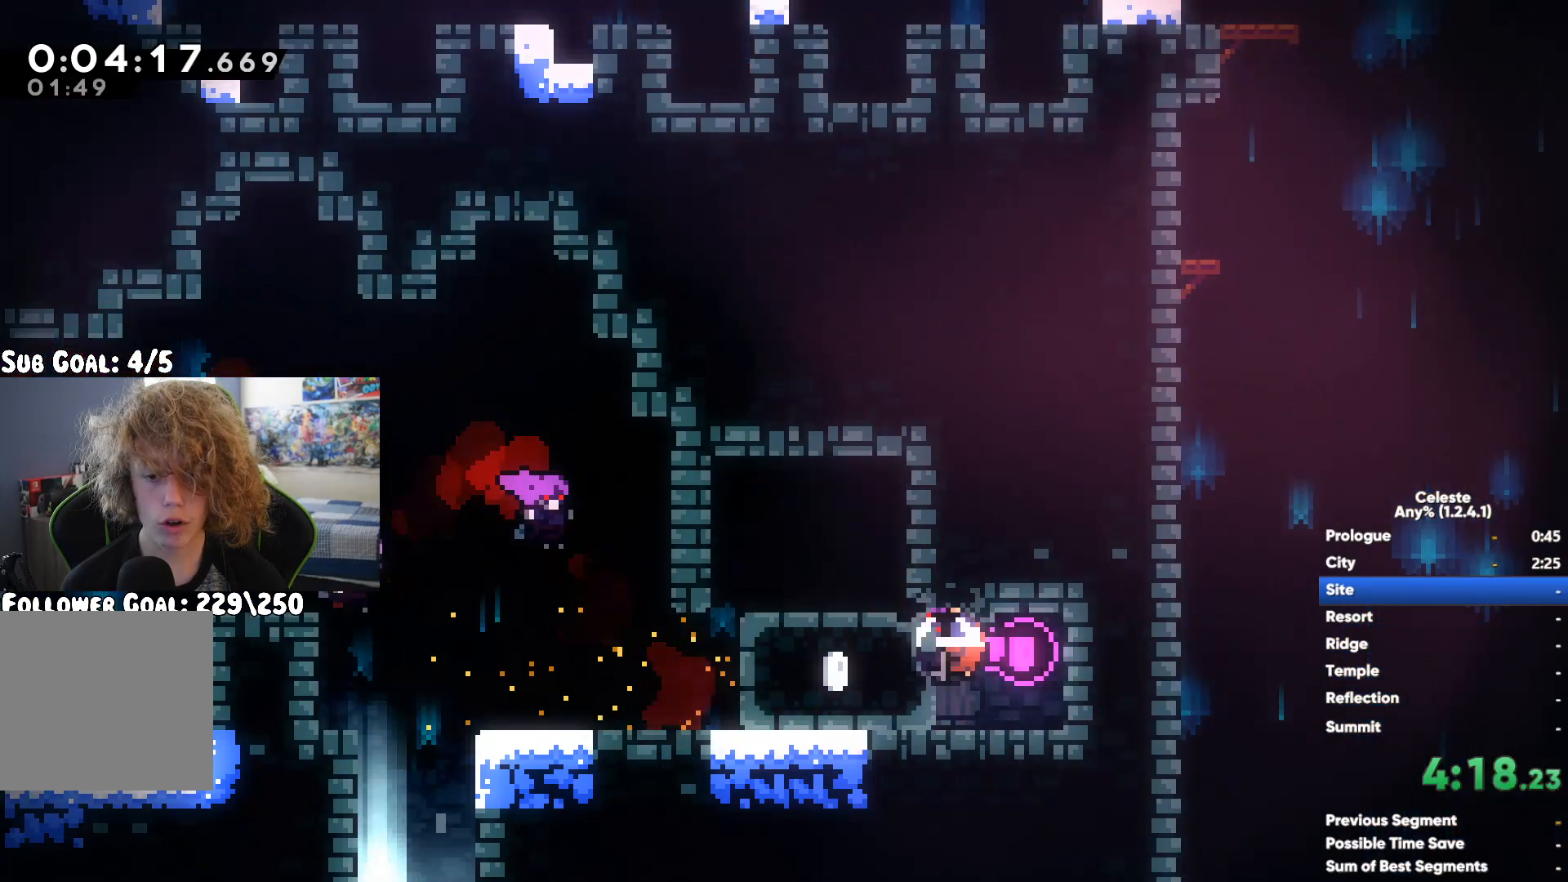
{"buttons": [], "left_stick": "center", "right_stick": "center", "events": [[117, "left_stick", "center"]]}
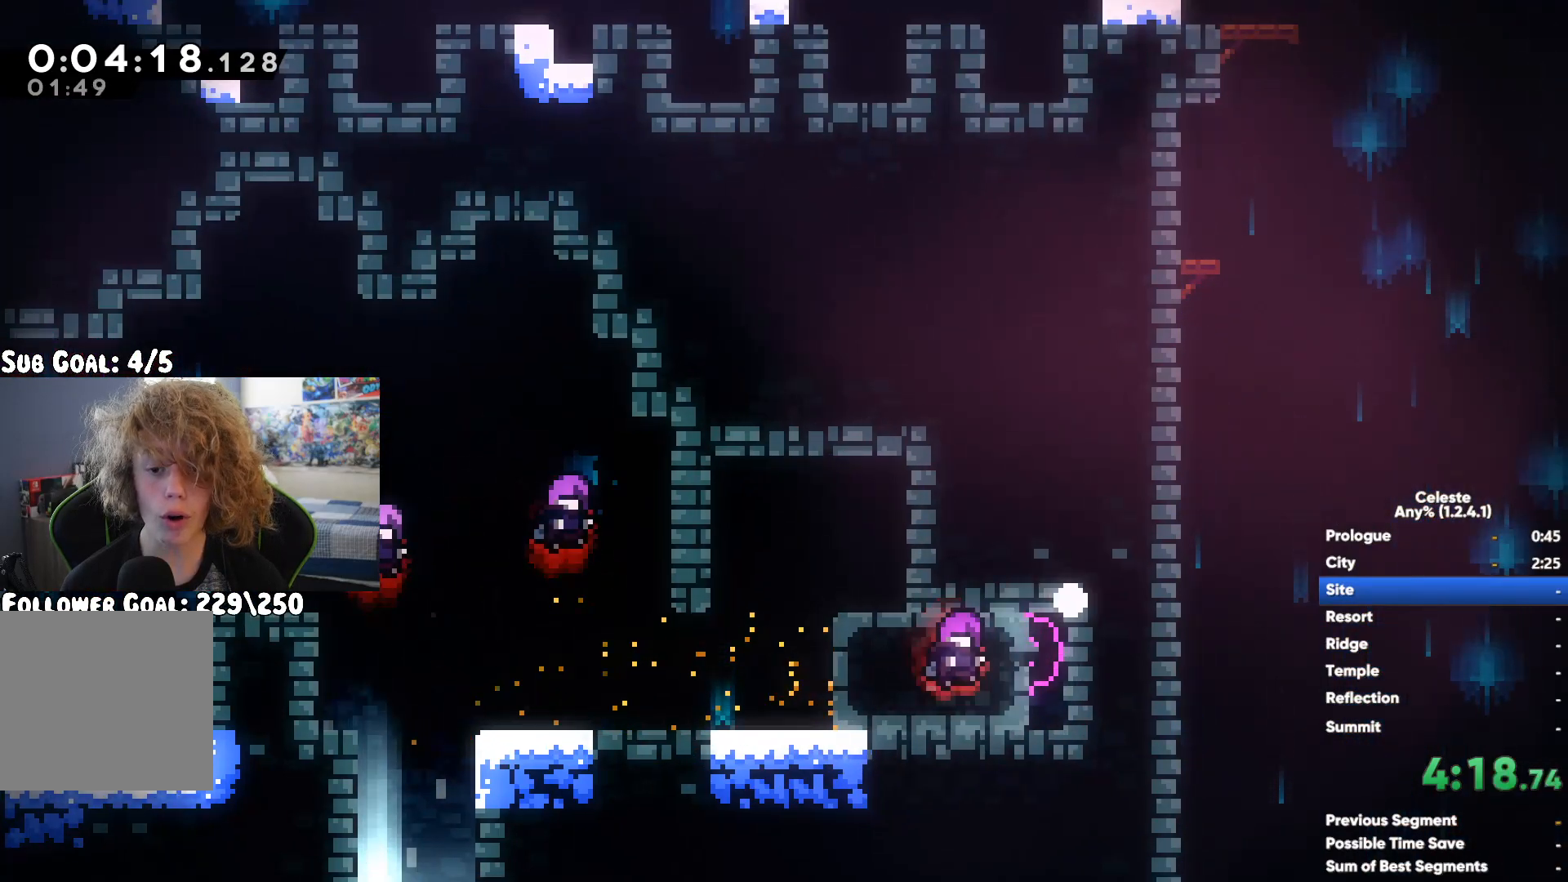
{"buttons": [], "left_stick": "center", "right_stick": "center", "events": []}
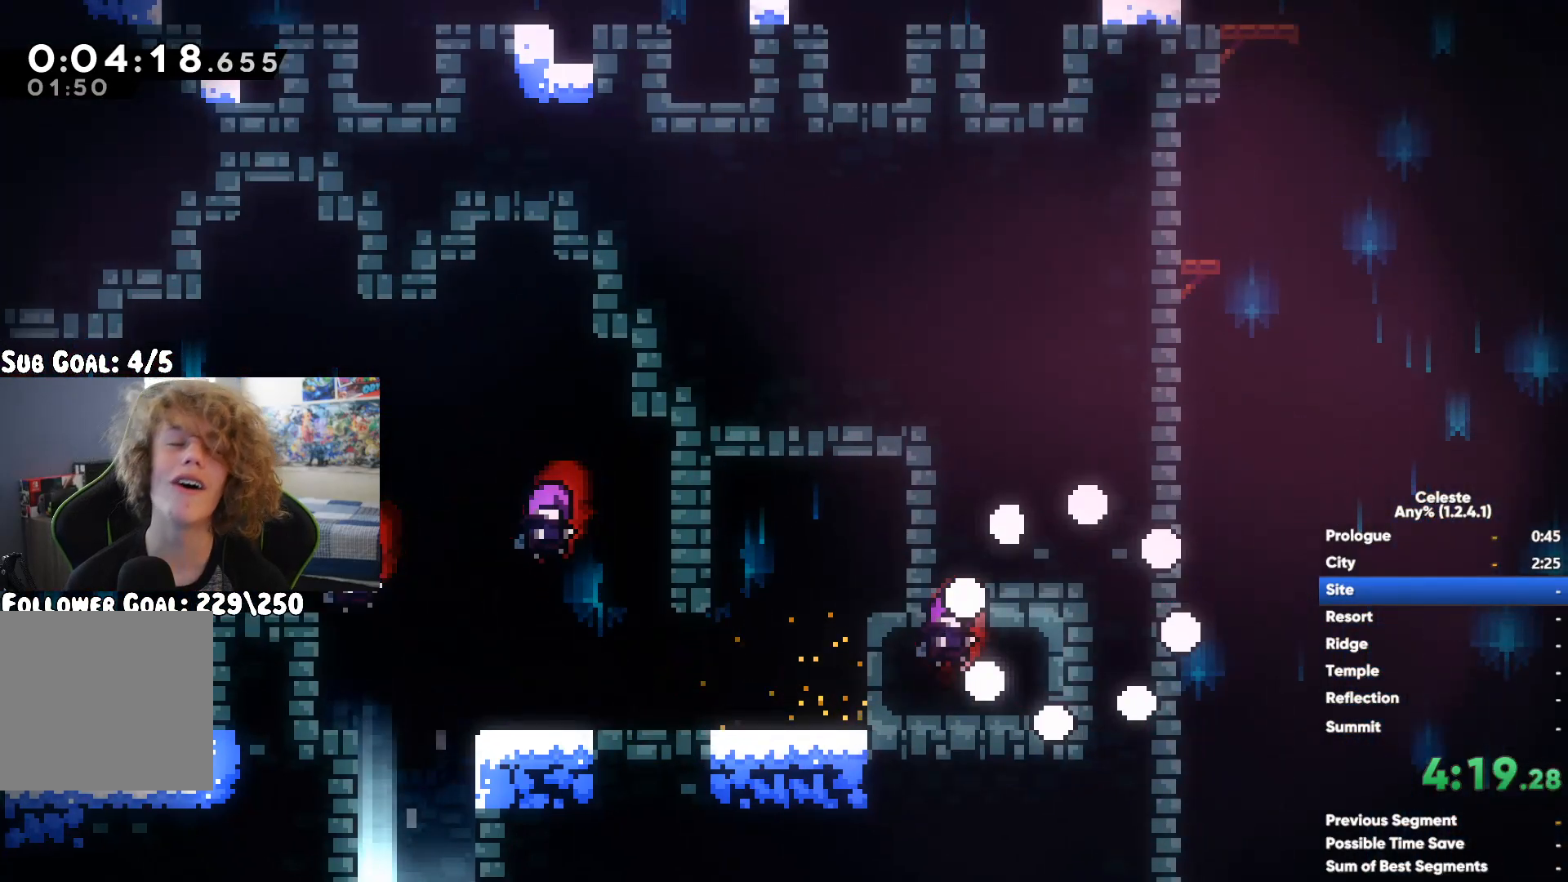
{"buttons": [], "left_stick": "right", "right_stick": "center", "events": [[67, "left_stick", "right"]]}
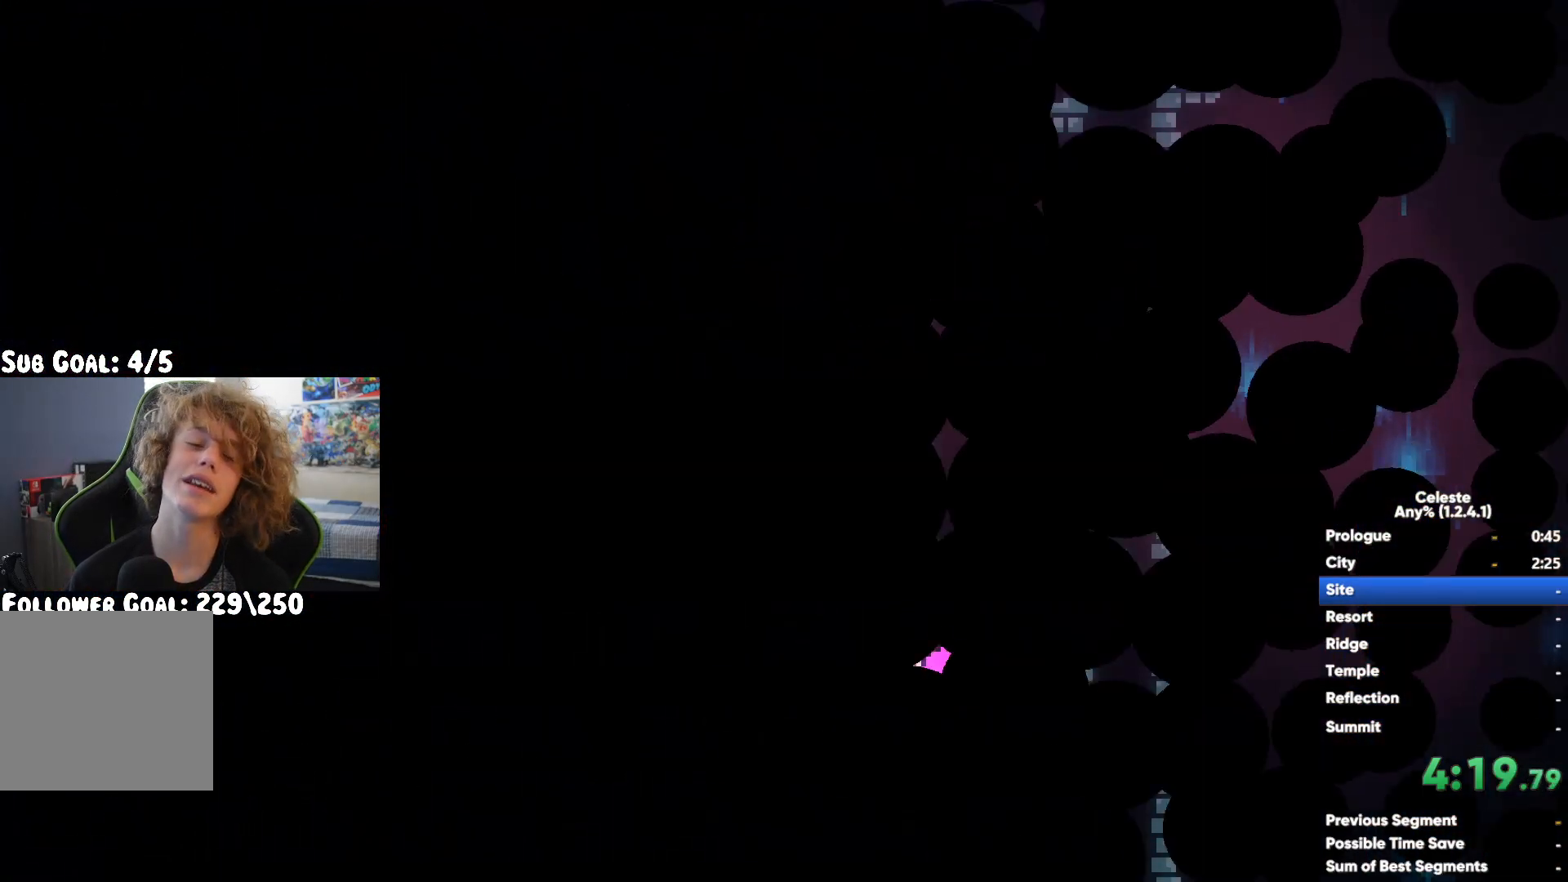
{"buttons": [], "left_stick": "right", "right_stick": "center", "events": []}
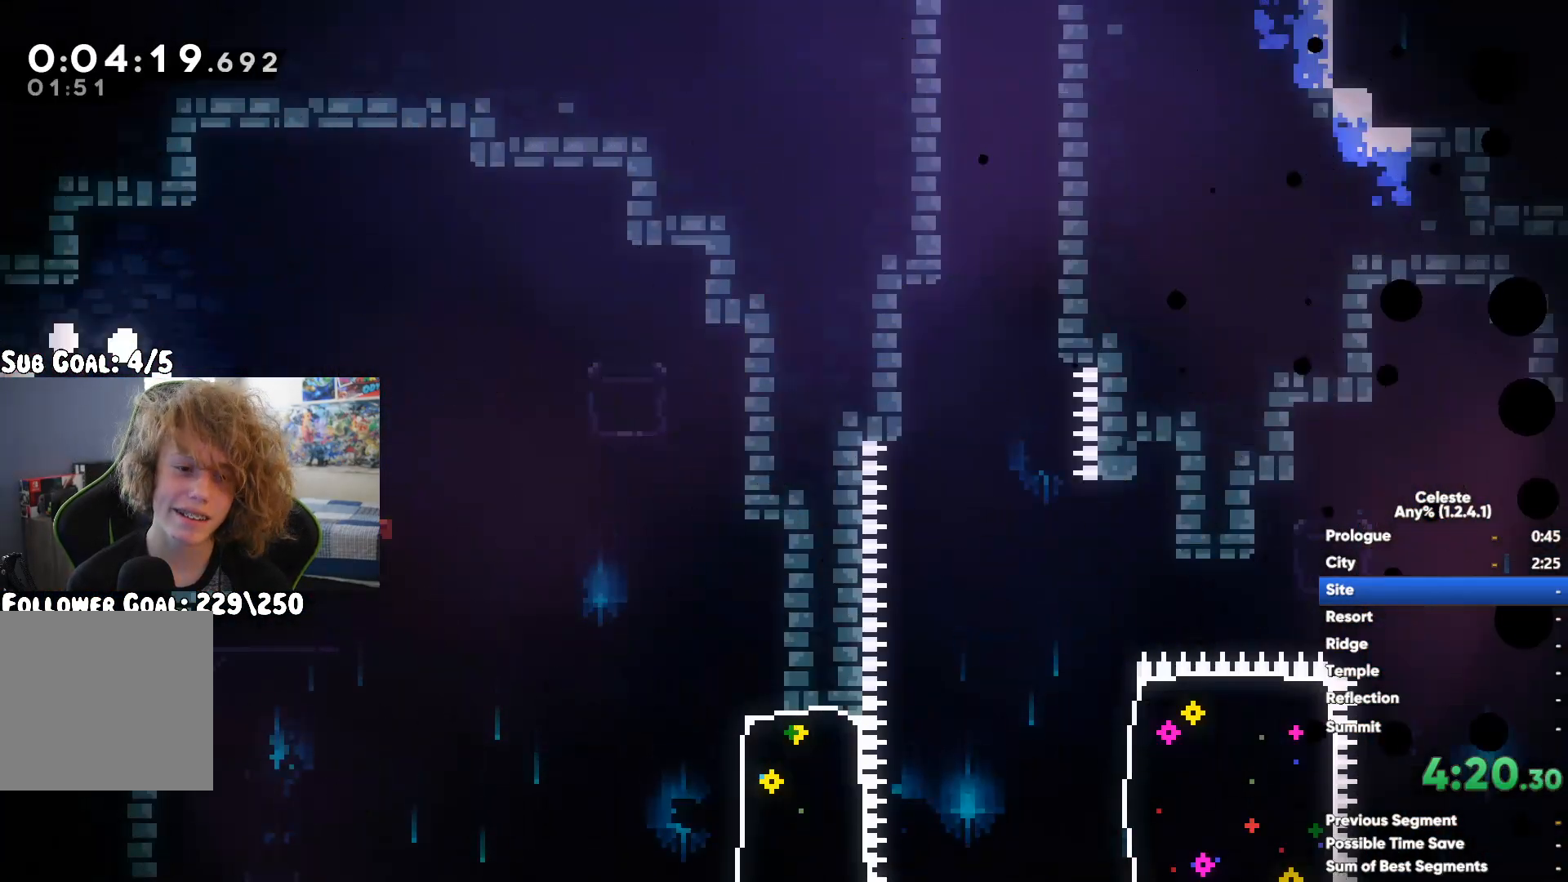
{"buttons": [], "left_stick": "right", "right_stick": "center", "events": [[67, "A", "down"], [233, "A", "up"]]}
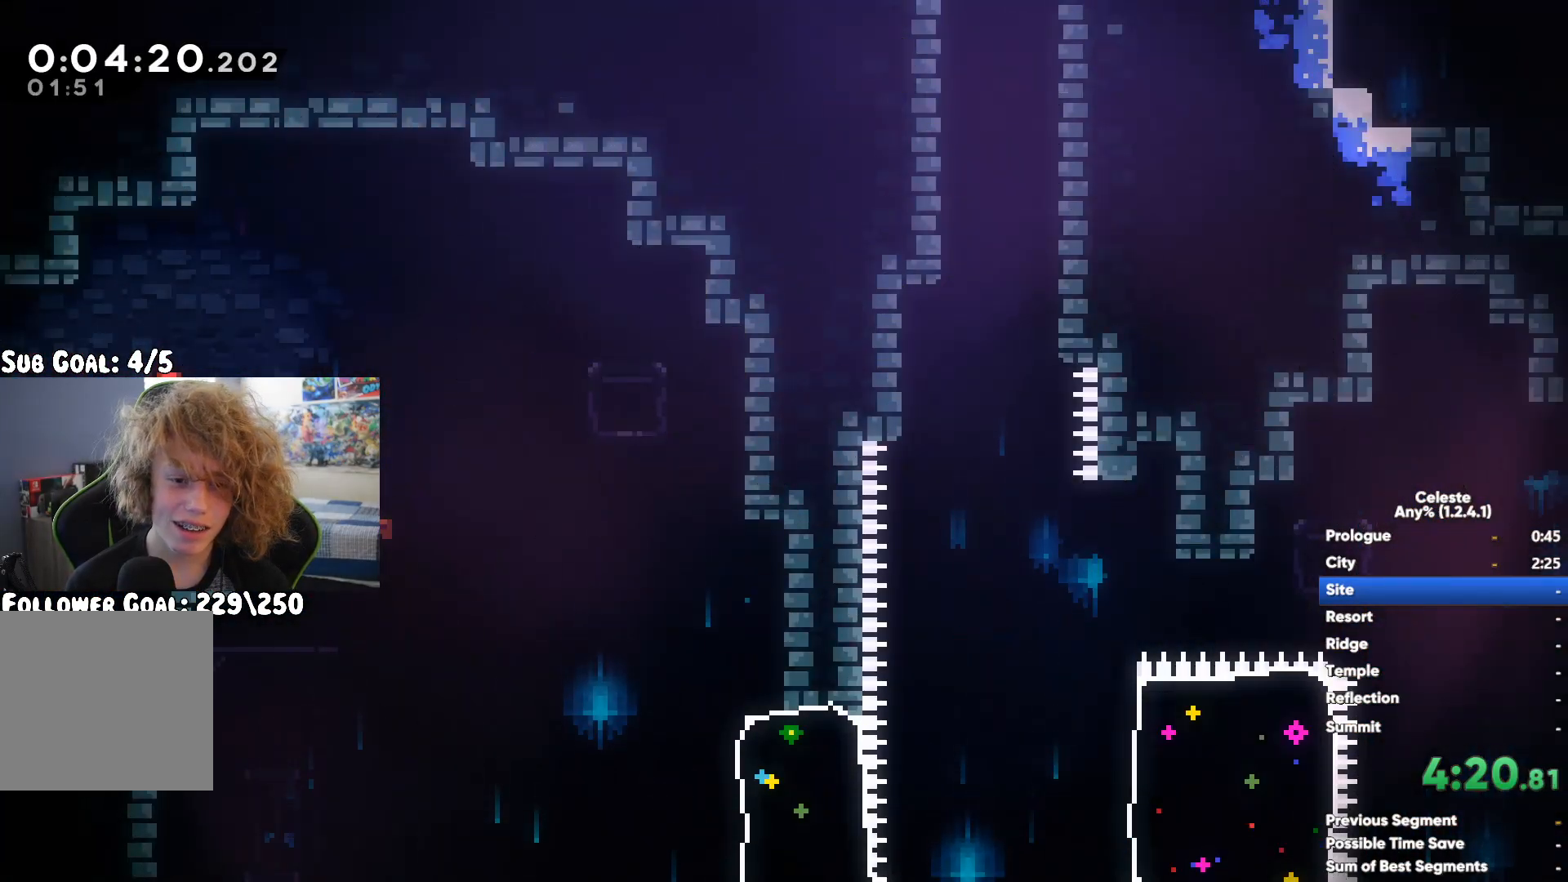
{"buttons": ["X"], "left_stick": "right", "right_stick": "center", "events": [[483, "X", "down"]]}
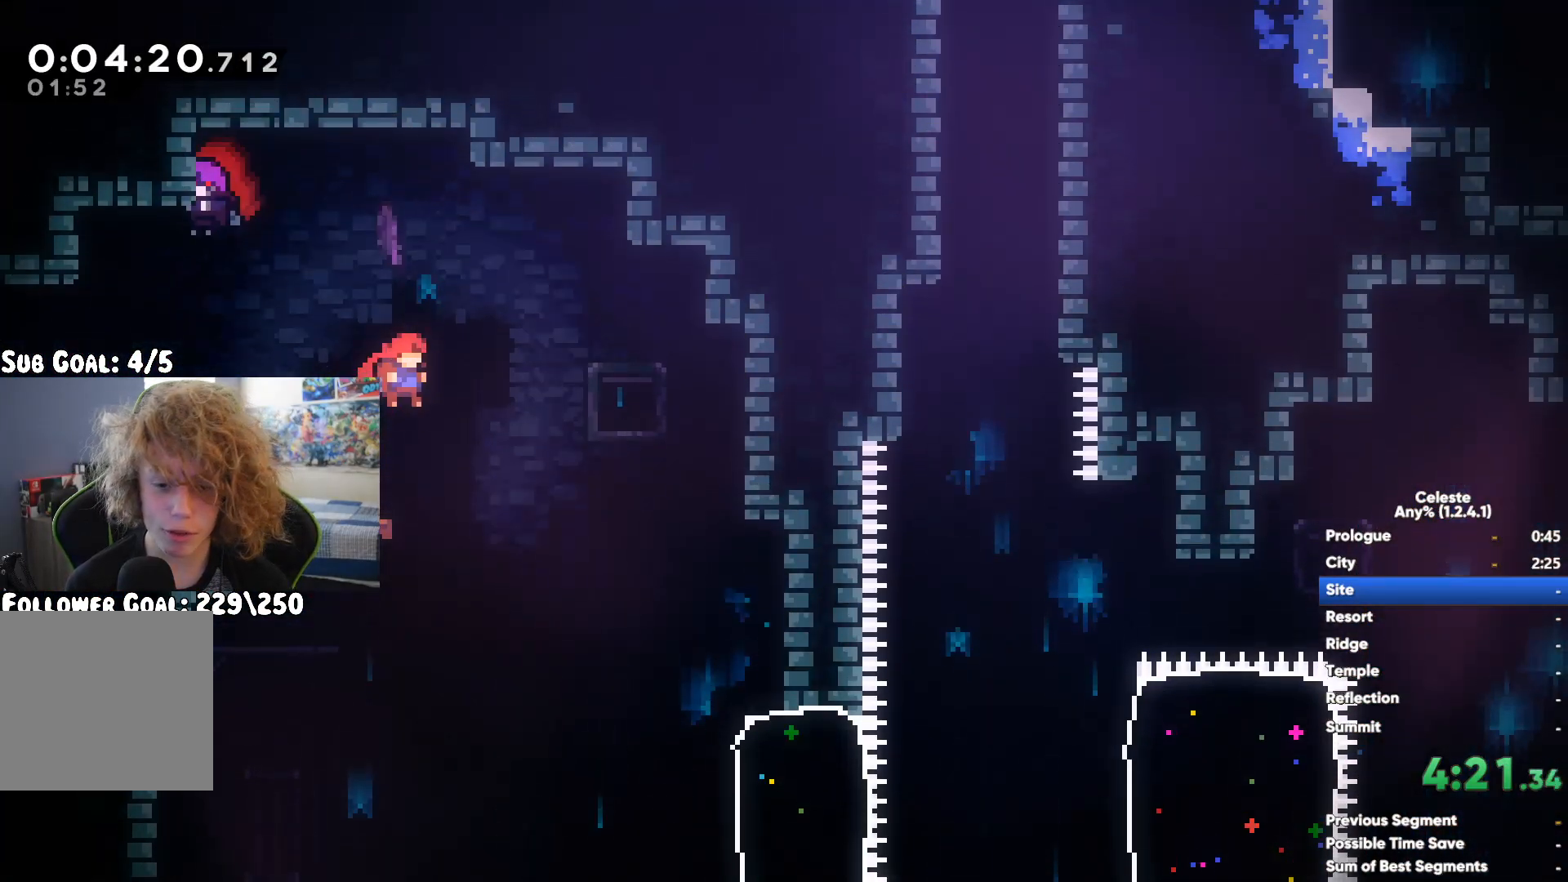
{"buttons": ["X"], "left_stick": "right", "right_stick": "center", "events": [[100, "X", "up"], [183, "A", "down"], [383, "A", "up"], [417, "X", "down"]]}
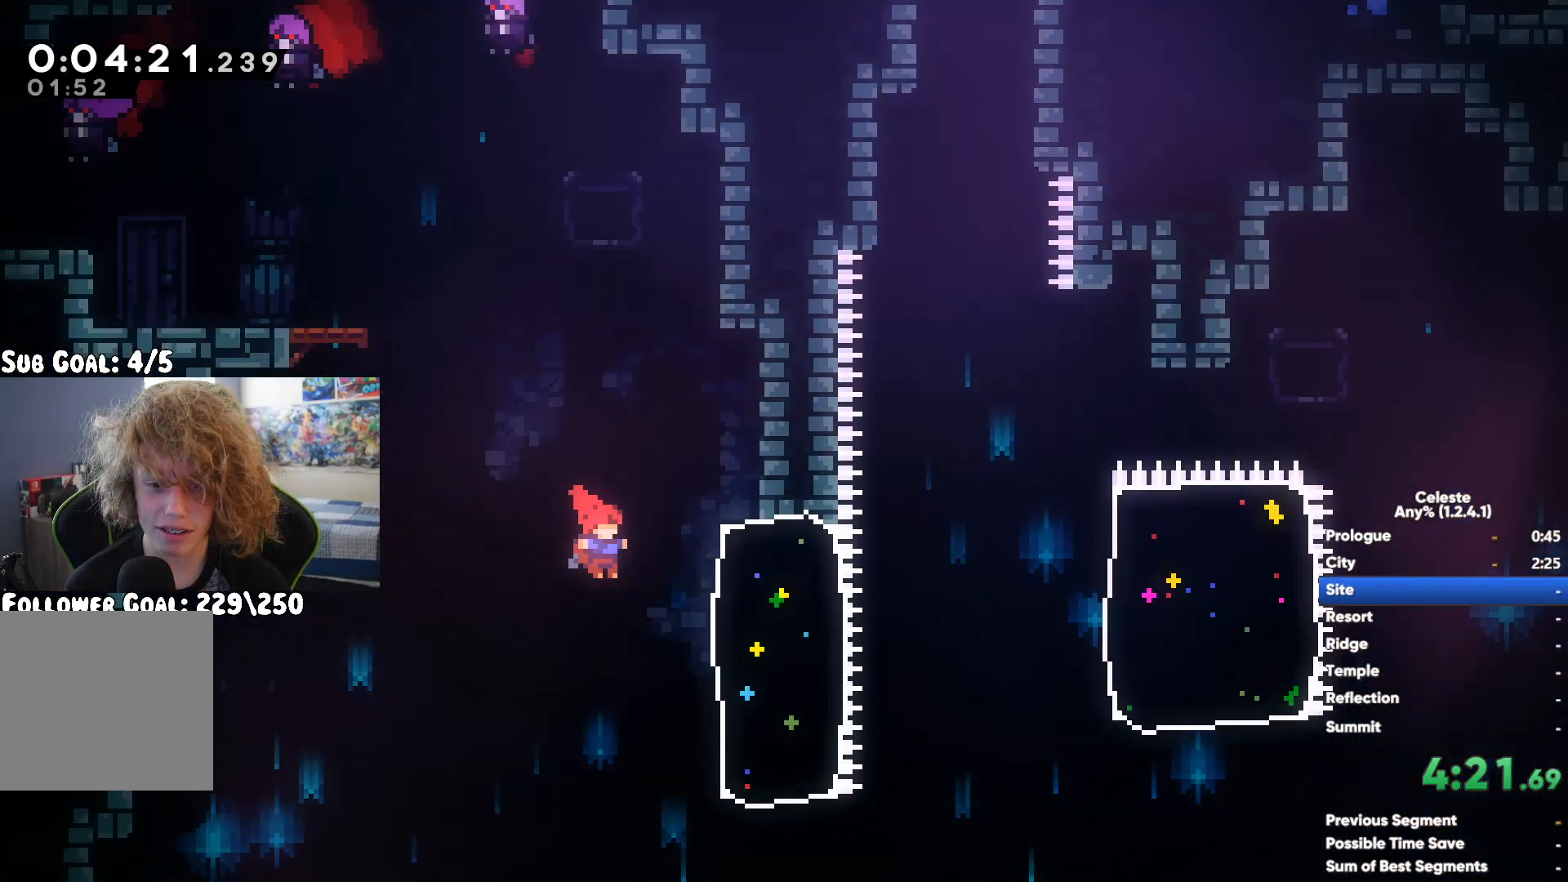
{"buttons": [], "left_stick": "right", "right_stick": "center", "events": [[50, "X", "up"], [183, "A", "down"], [500, "A", "up"]]}
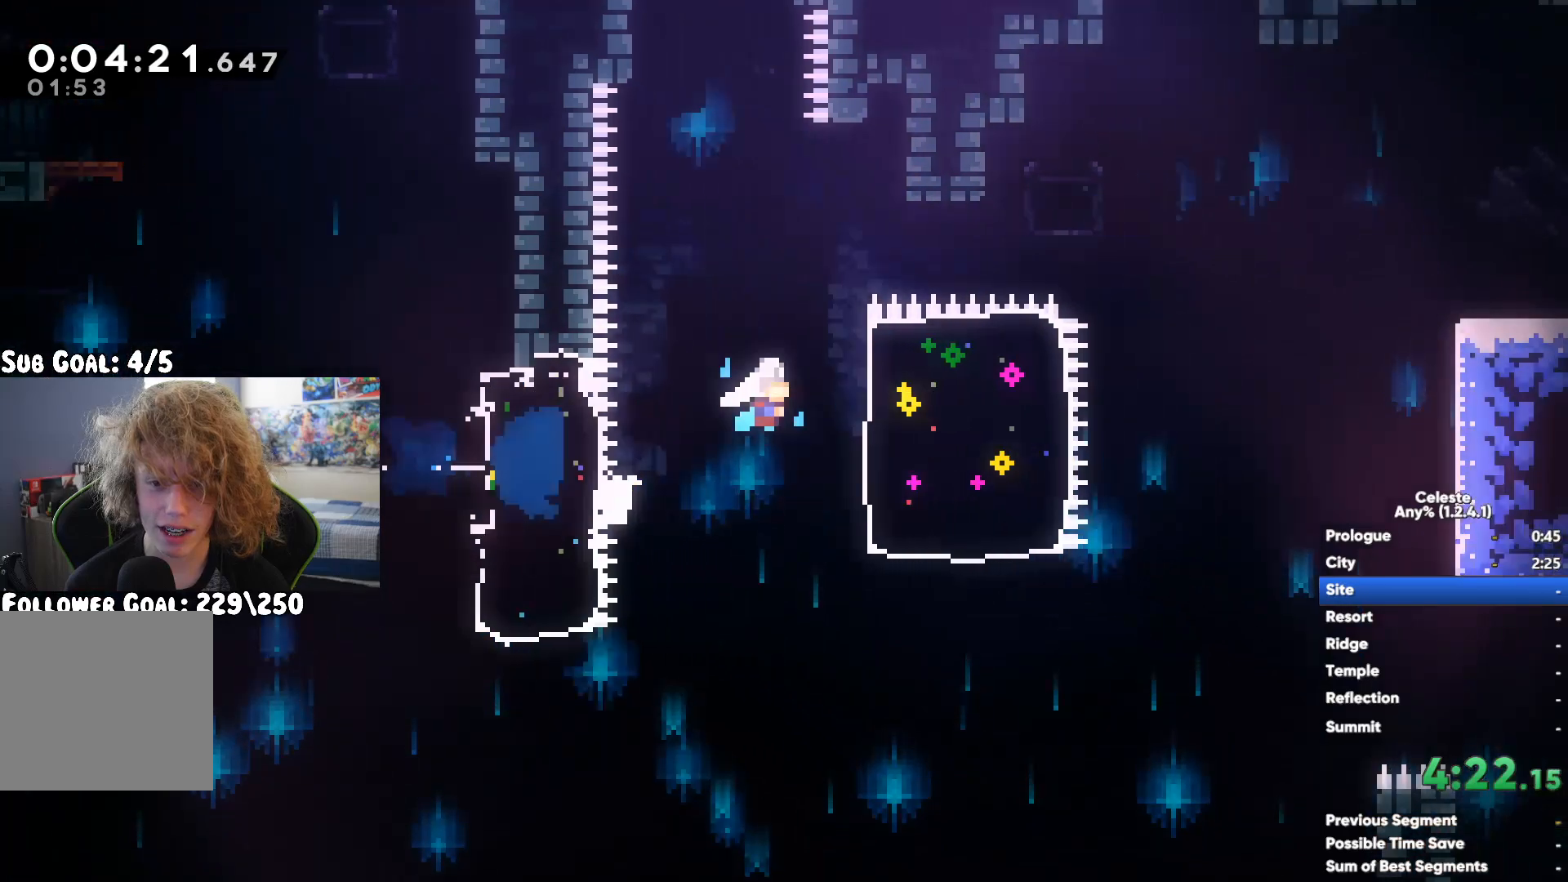
{"buttons": [], "left_stick": "left", "right_stick": "center", "events": [[67, "R1", "down"], [67, "left_stick", "up-right"], [267, "R1", "up"], [317, "left_stick", "center"], [433, "left_stick", "left"]]}
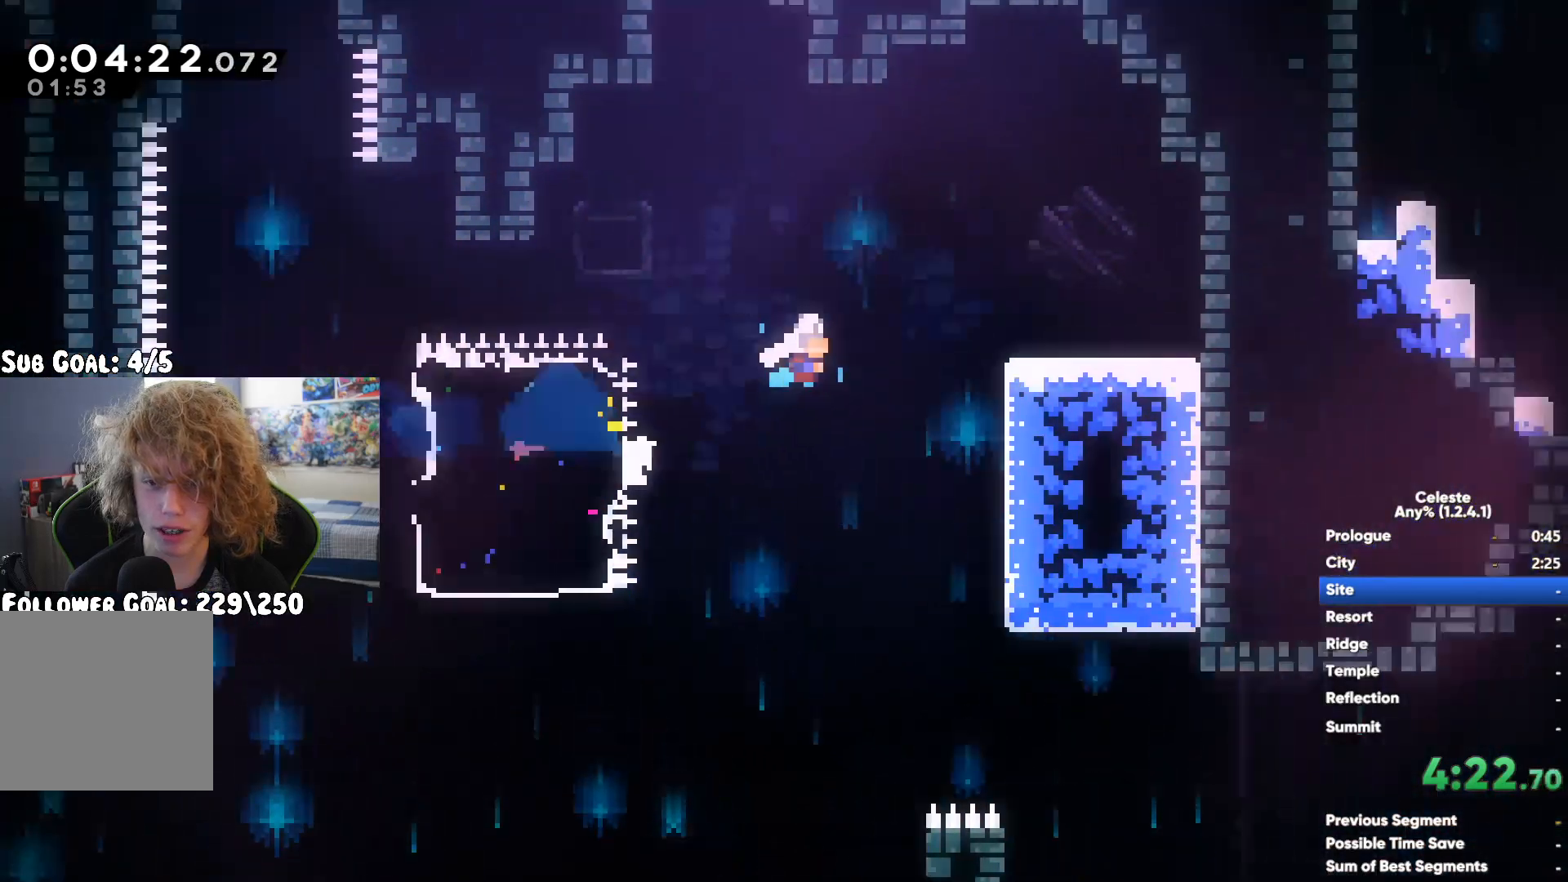
{"buttons": [], "left_stick": "center", "right_stick": "center", "events": [[83, "left_stick", "center"]]}
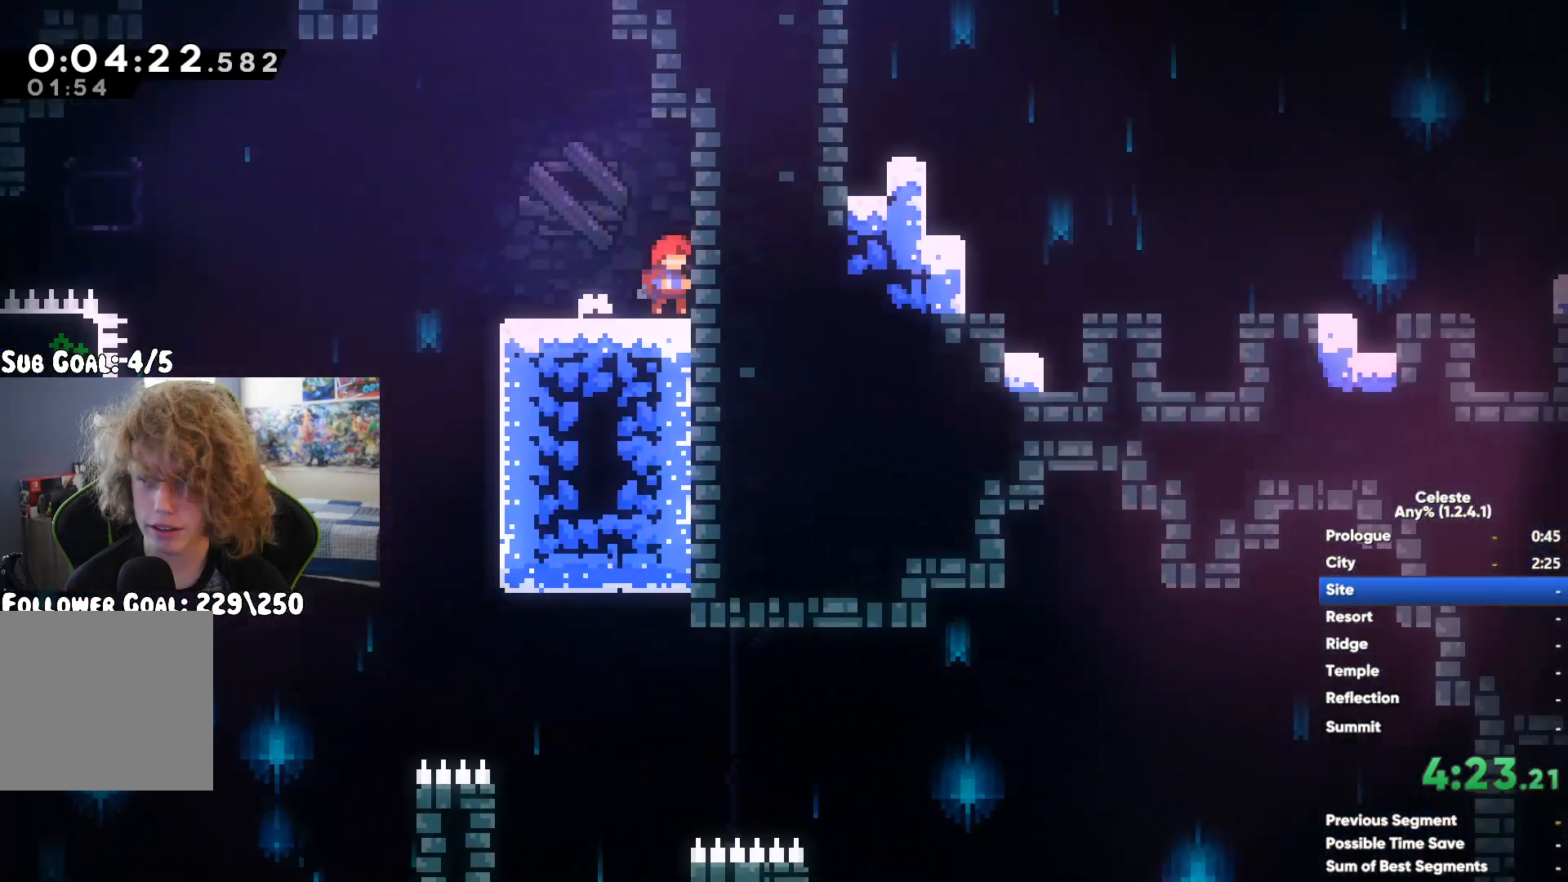
{"buttons": [], "left_stick": "right", "right_stick": "center", "events": [[383, "left_stick", "right"]]}
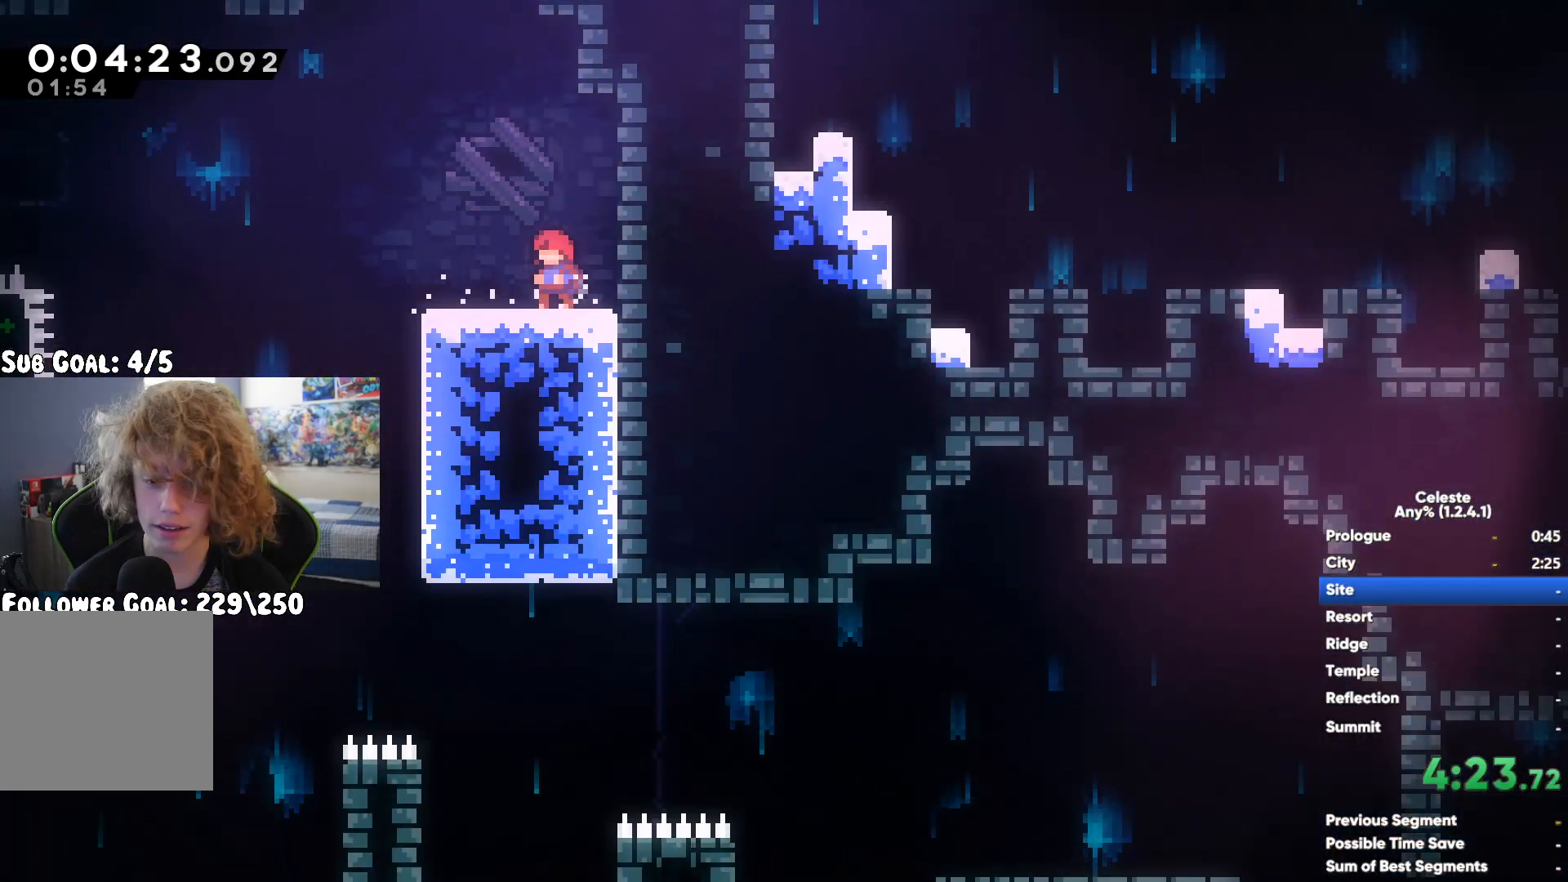
{"buttons": [], "left_stick": "right", "right_stick": "center", "events": [[33, "A", "down"], [117, "A", "up"], [183, "X", "down"], [300, "X", "up"]]}
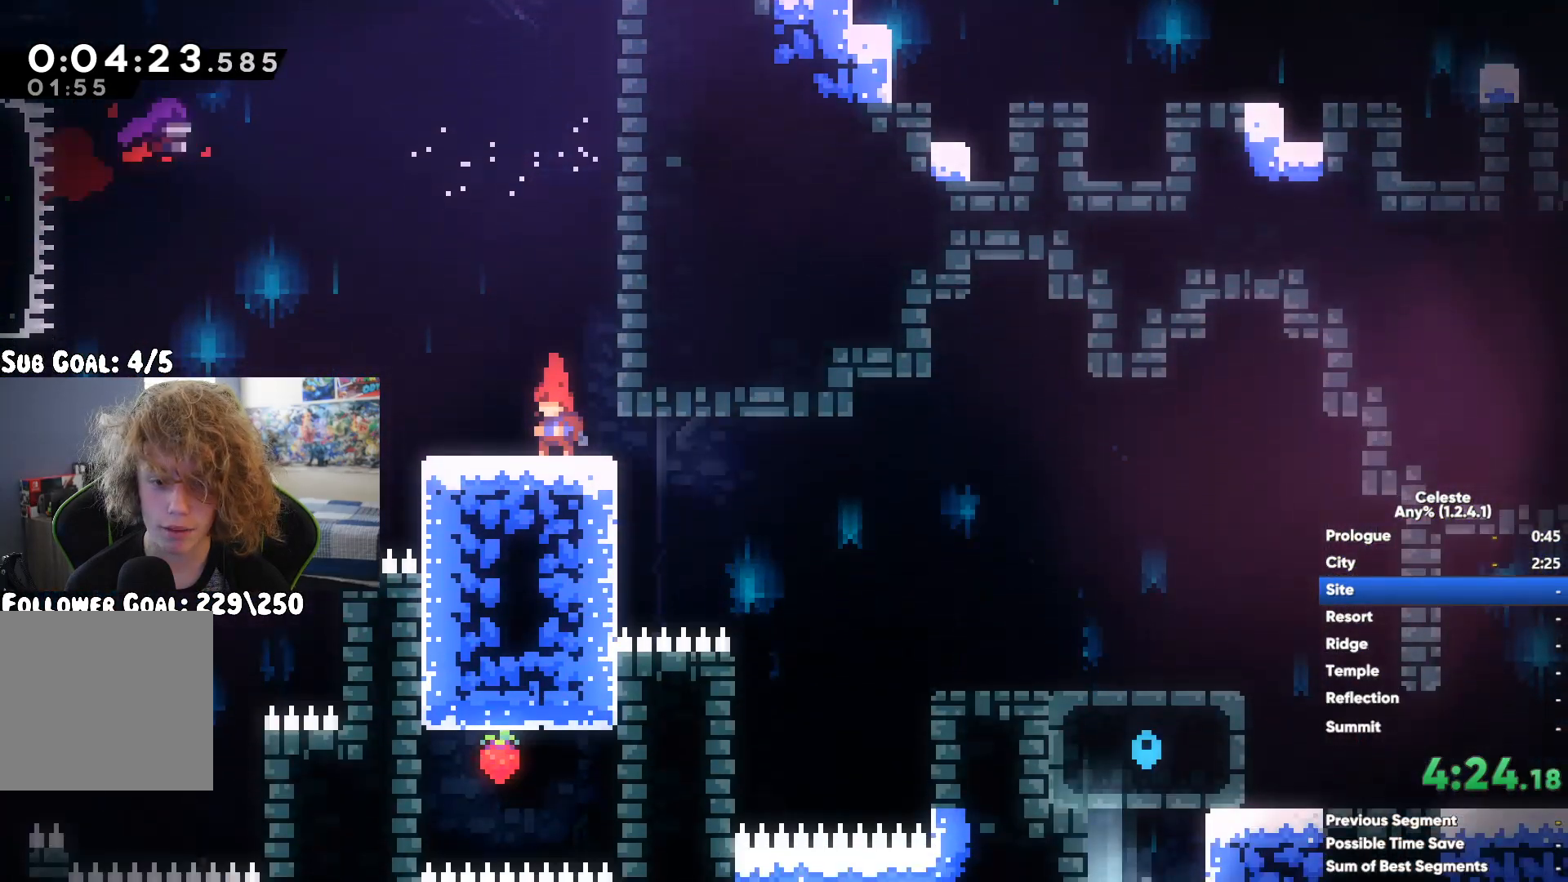
{"buttons": [], "left_stick": "down-right", "right_stick": "center", "events": [[317, "A", "down"], [400, "A", "up"], [483, "left_stick", "down-right"]]}
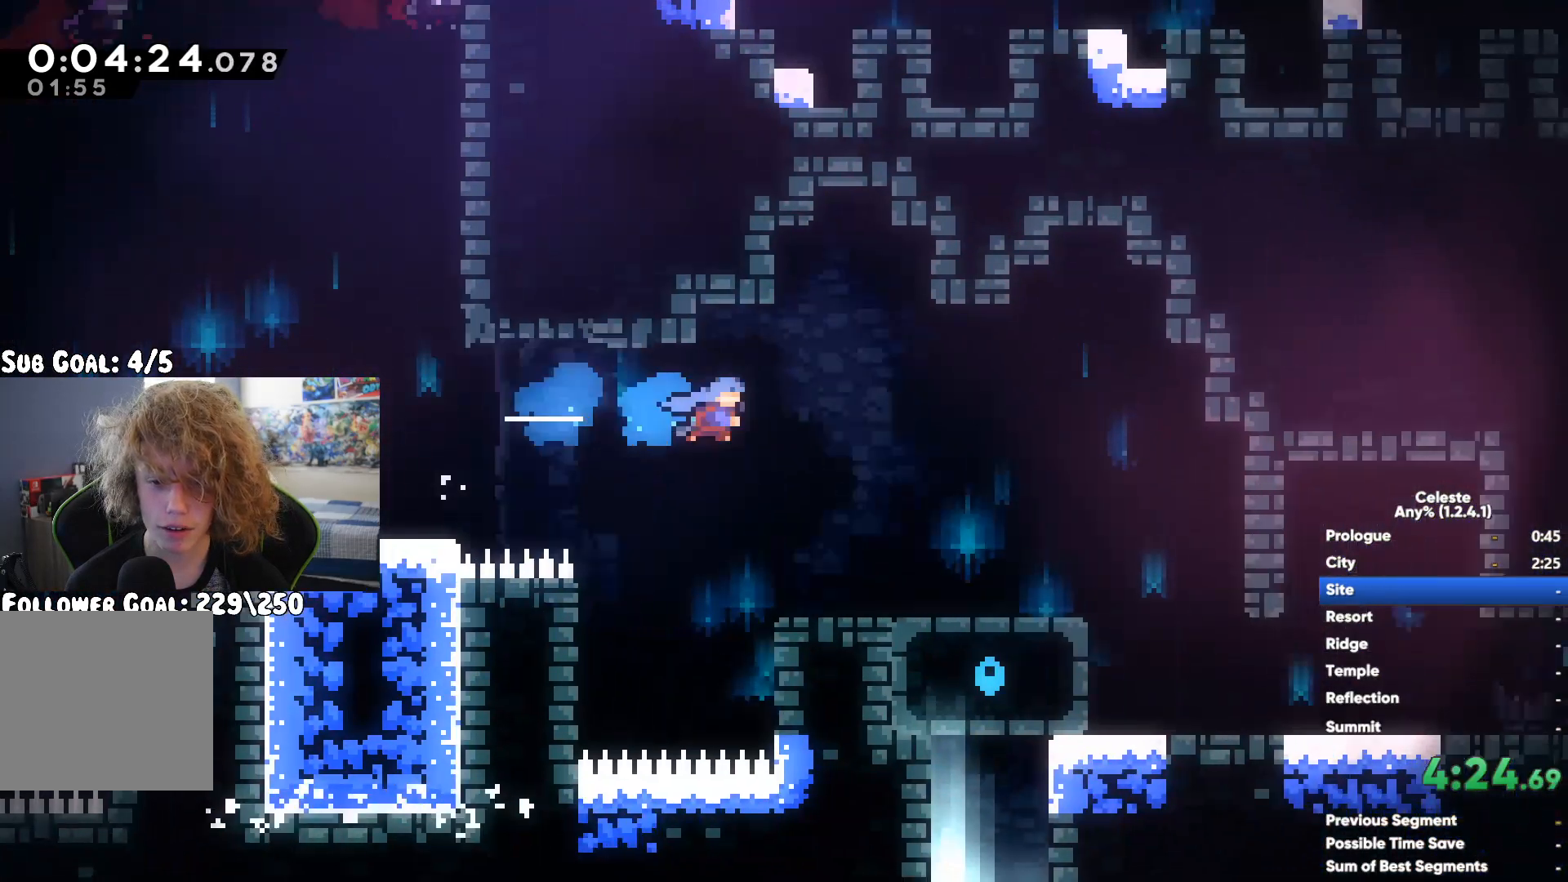
{"buttons": ["A"], "left_stick": "right", "right_stick": "center", "events": [[200, "X", "down"], [333, "X", "up"], [367, "A", "down"], [467, "left_stick", "right"]]}
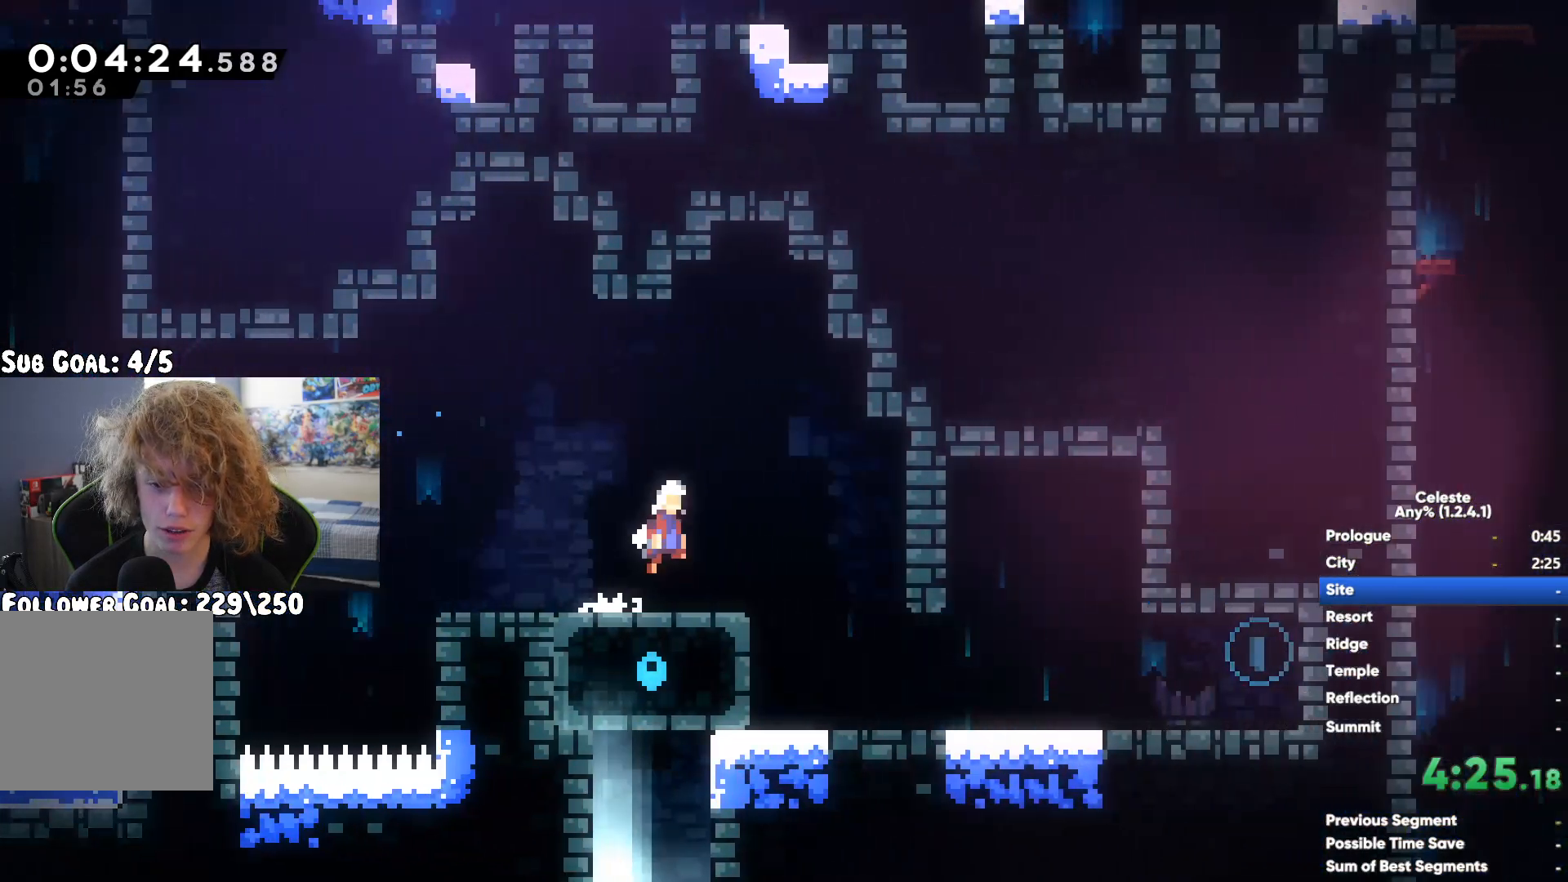
{"buttons": [], "left_stick": "left", "right_stick": "center", "events": [[117, "left_stick", "center"], [167, "left_stick", "left"], [267, "A", "up"]]}
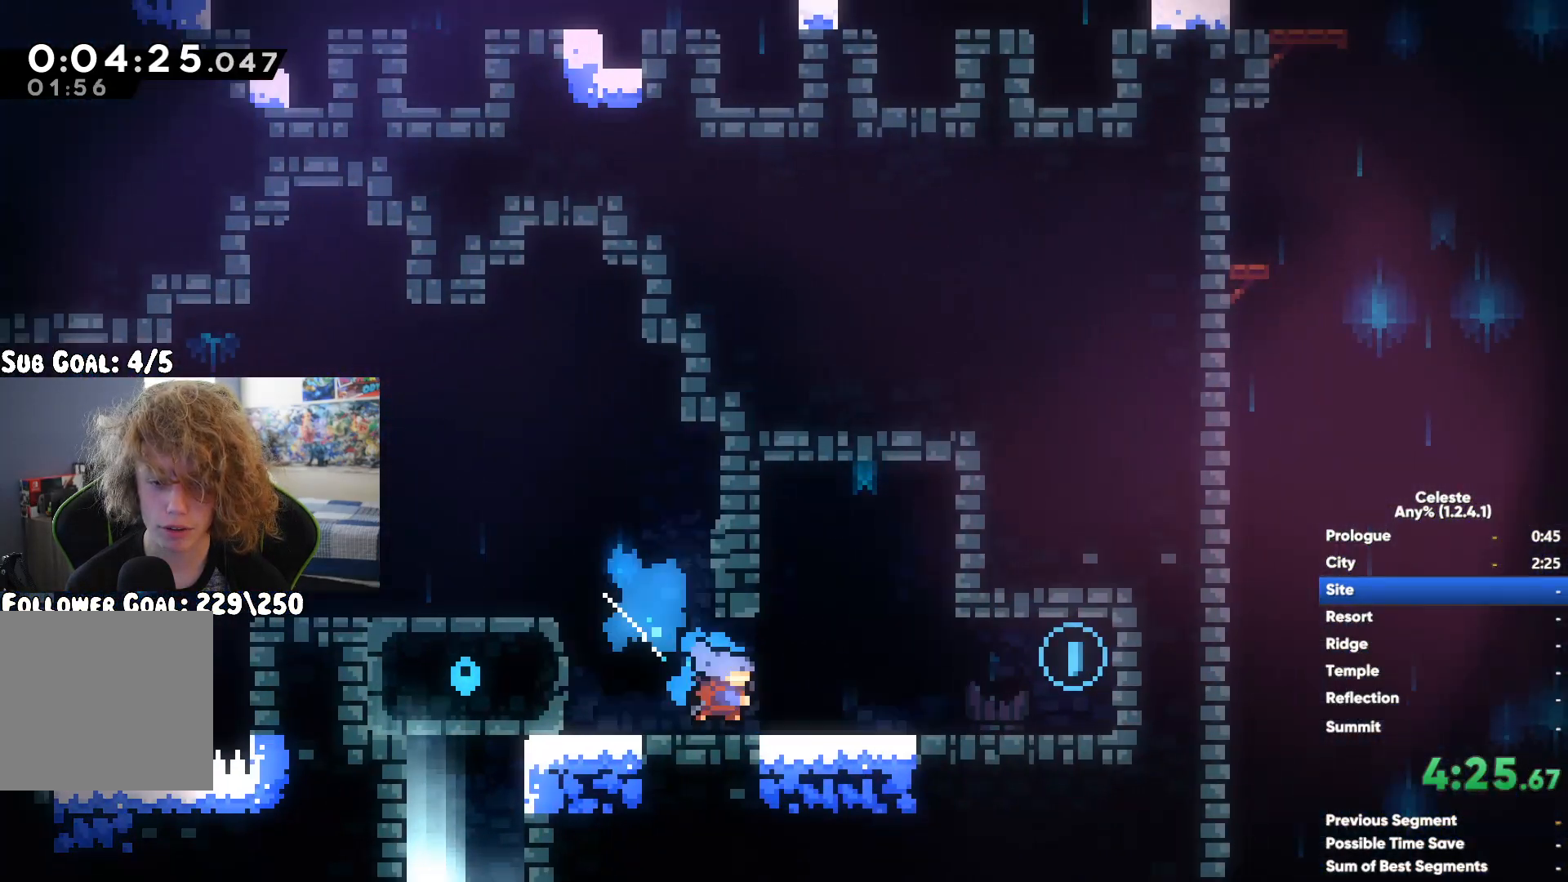
{"buttons": ["A", "R1"], "left_stick": "up-right", "right_stick": "center", "events": [[167, "left_stick", "up"], [217, "A", "down"], [233, "left_stick", "up-right"], [450, "R1", "down"]]}
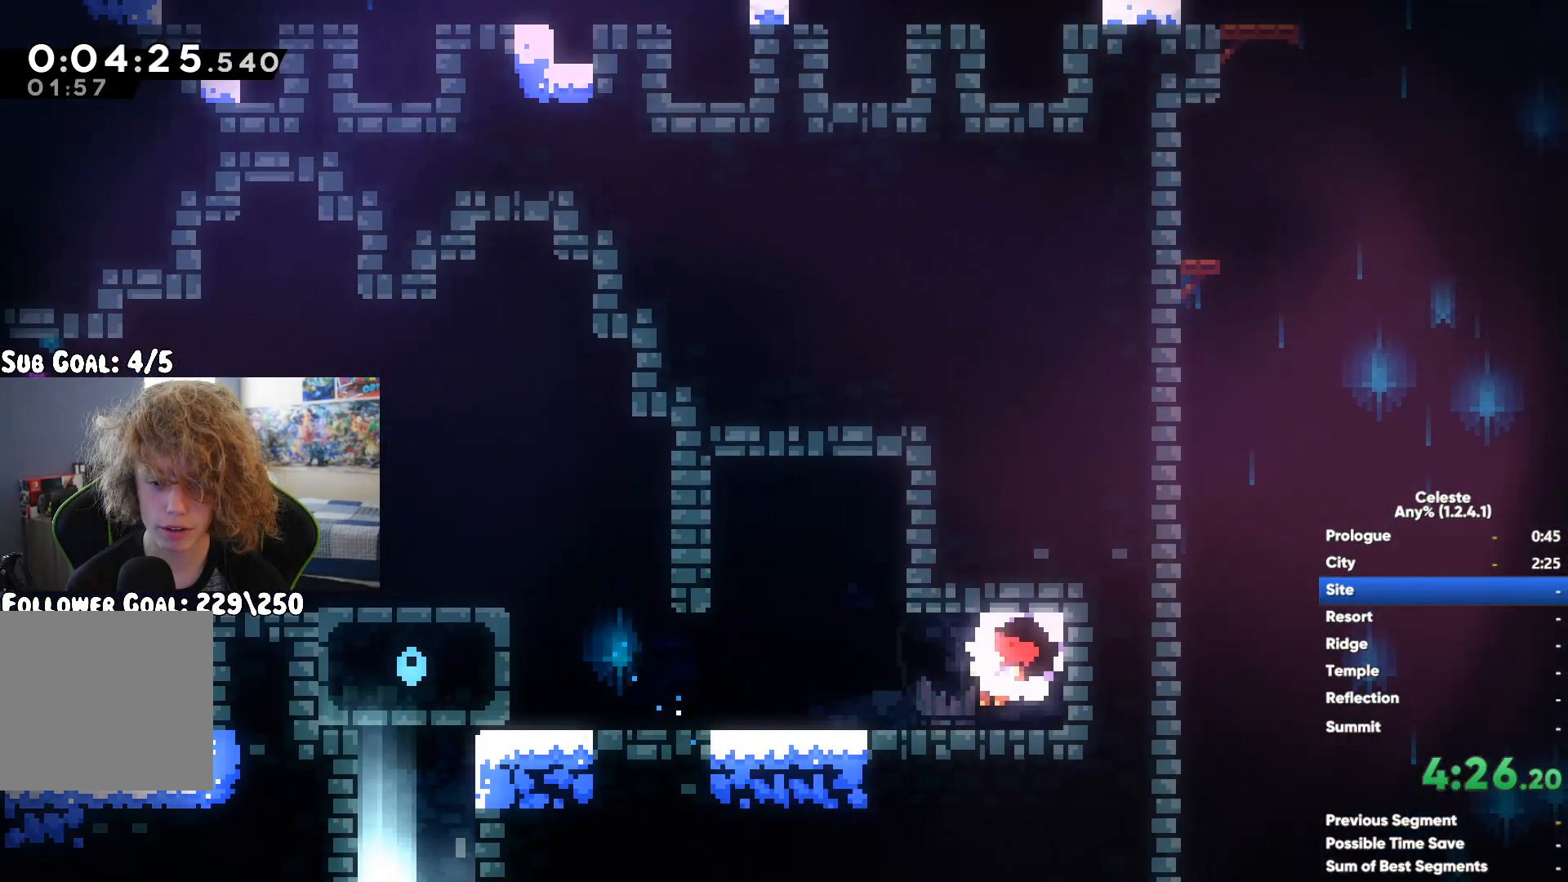
{"buttons": ["X"], "left_stick": "up-left", "right_stick": "center", "events": [[67, "left_stick", "up-left"], [117, "left_stick", "left"], [133, "A", "up"], [183, "R1", "up"], [350, "A", "down"], [383, "left_stick", "up-left"], [400, "X", "down"], [433, "A", "up"]]}
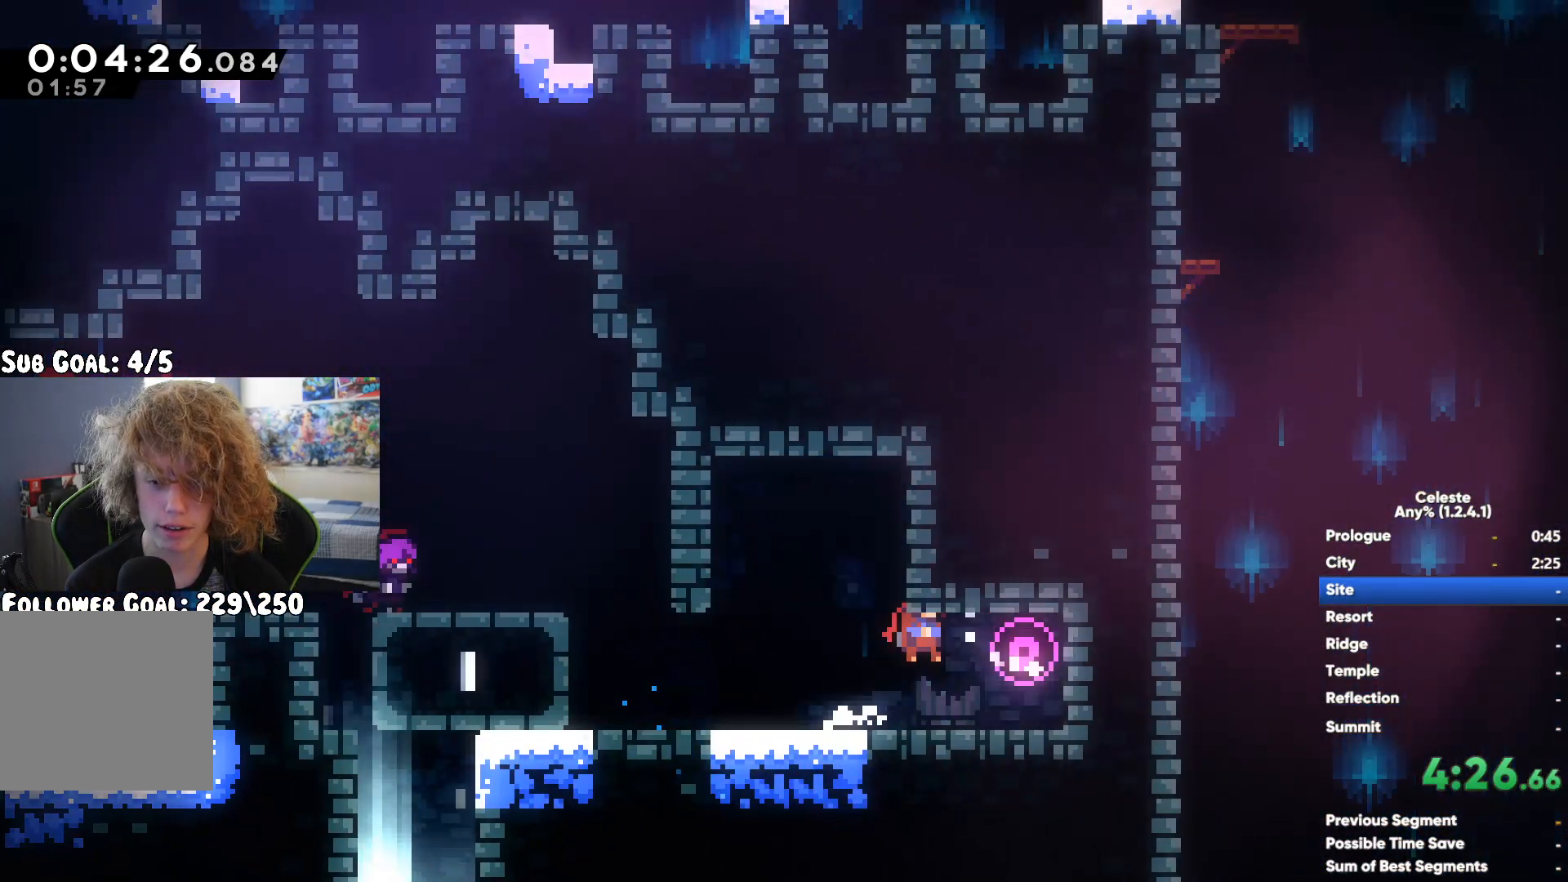
{"buttons": [], "left_stick": "left", "right_stick": "center", "events": [[100, "X", "up"], [133, "A", "down"], [250, "left_stick", "left"], [300, "A", "up"]]}
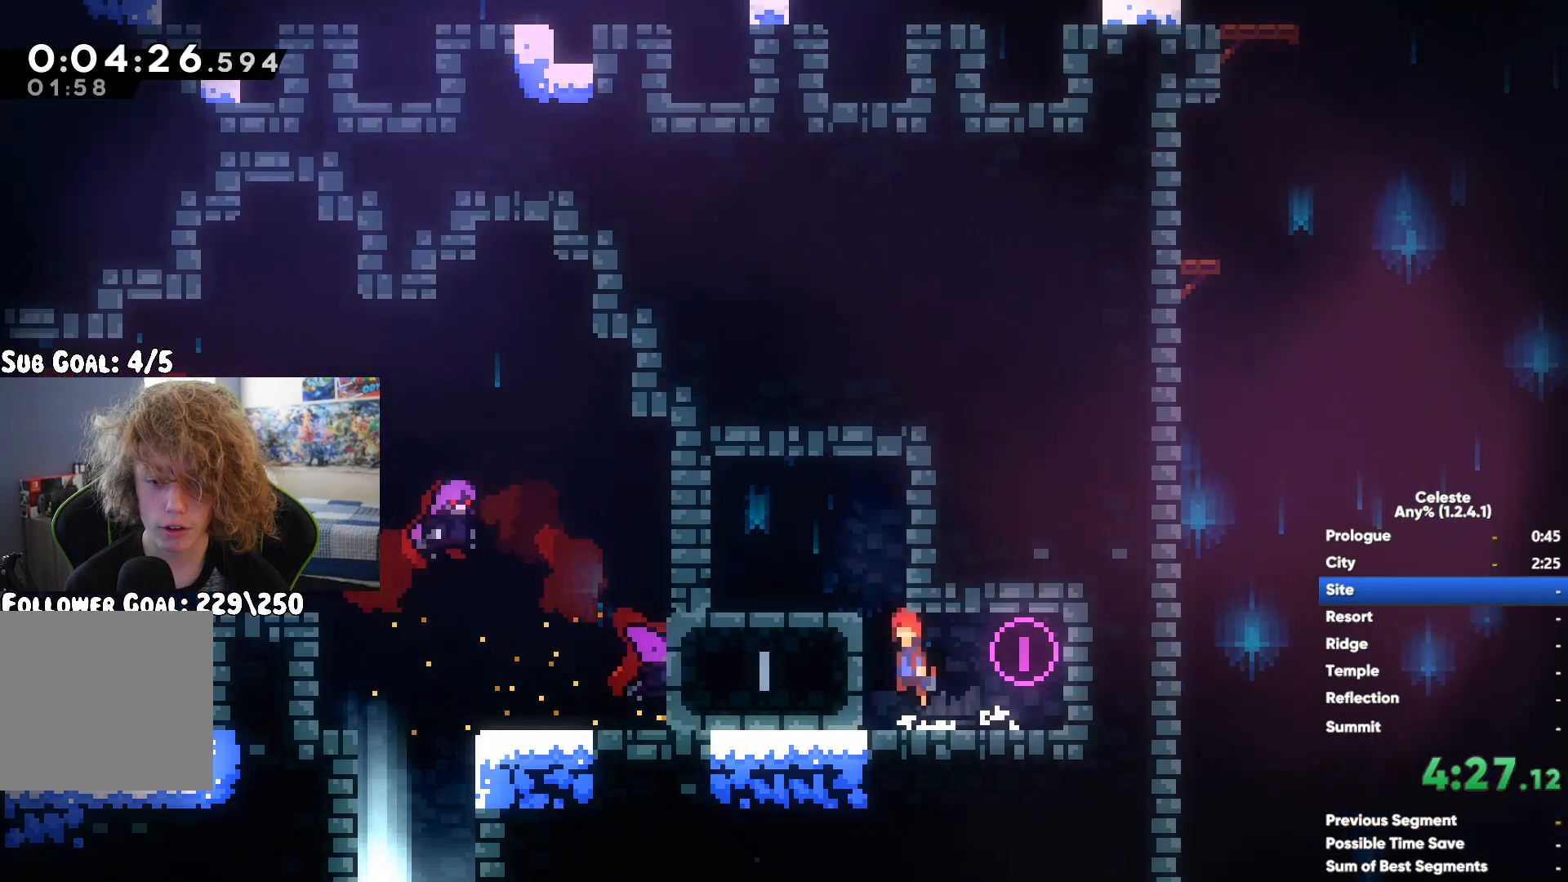
{"buttons": [], "left_stick": "center", "right_stick": "center", "events": [[150, "left_stick", "center"]]}
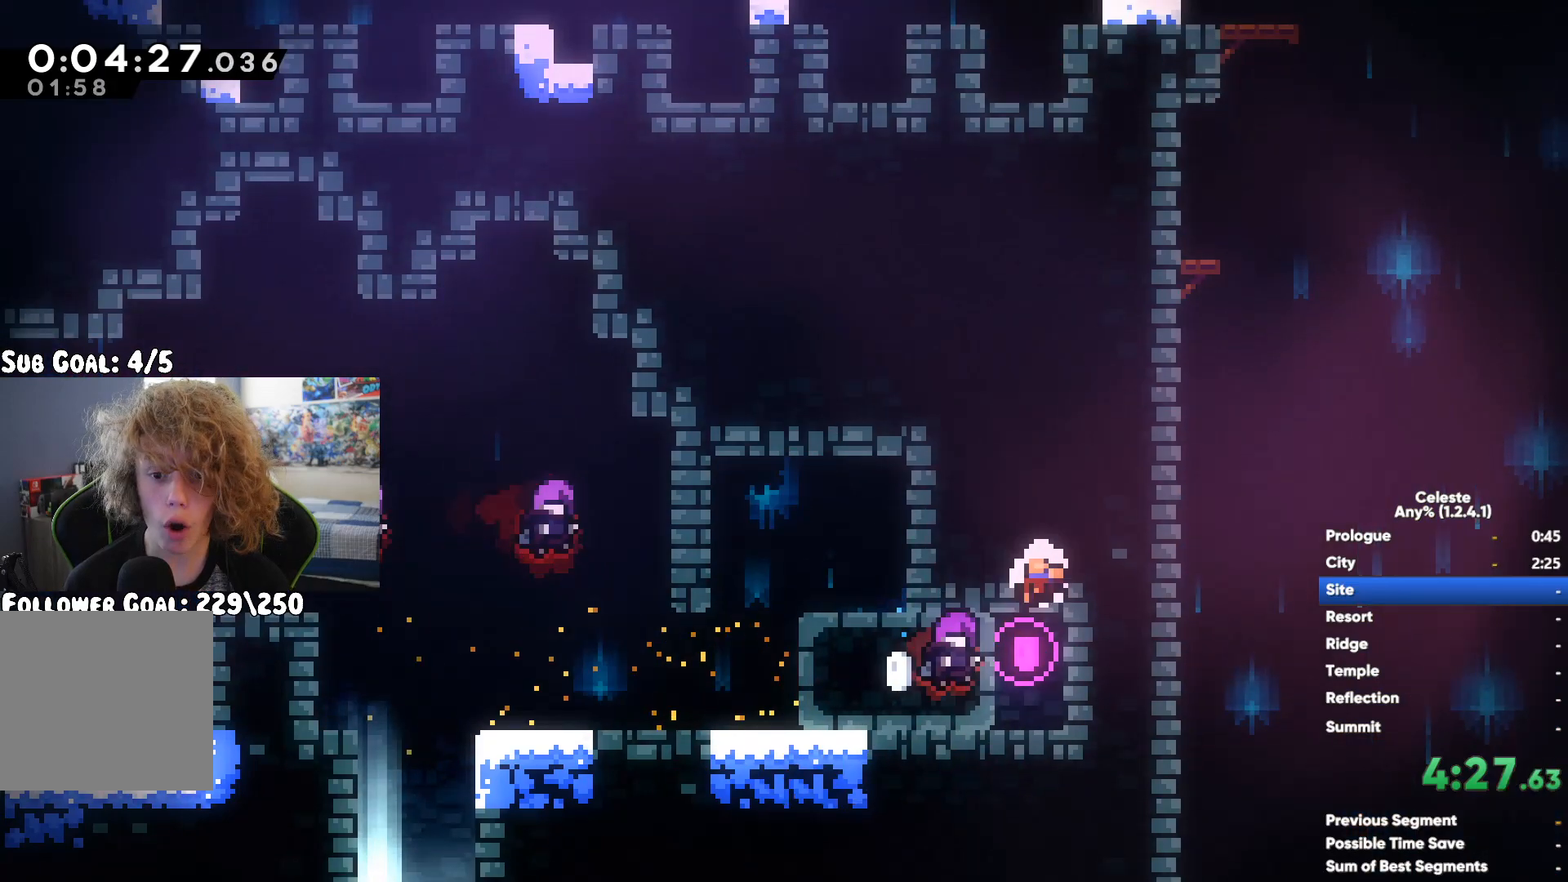
{"buttons": [], "left_stick": "center", "right_stick": "center", "events": []}
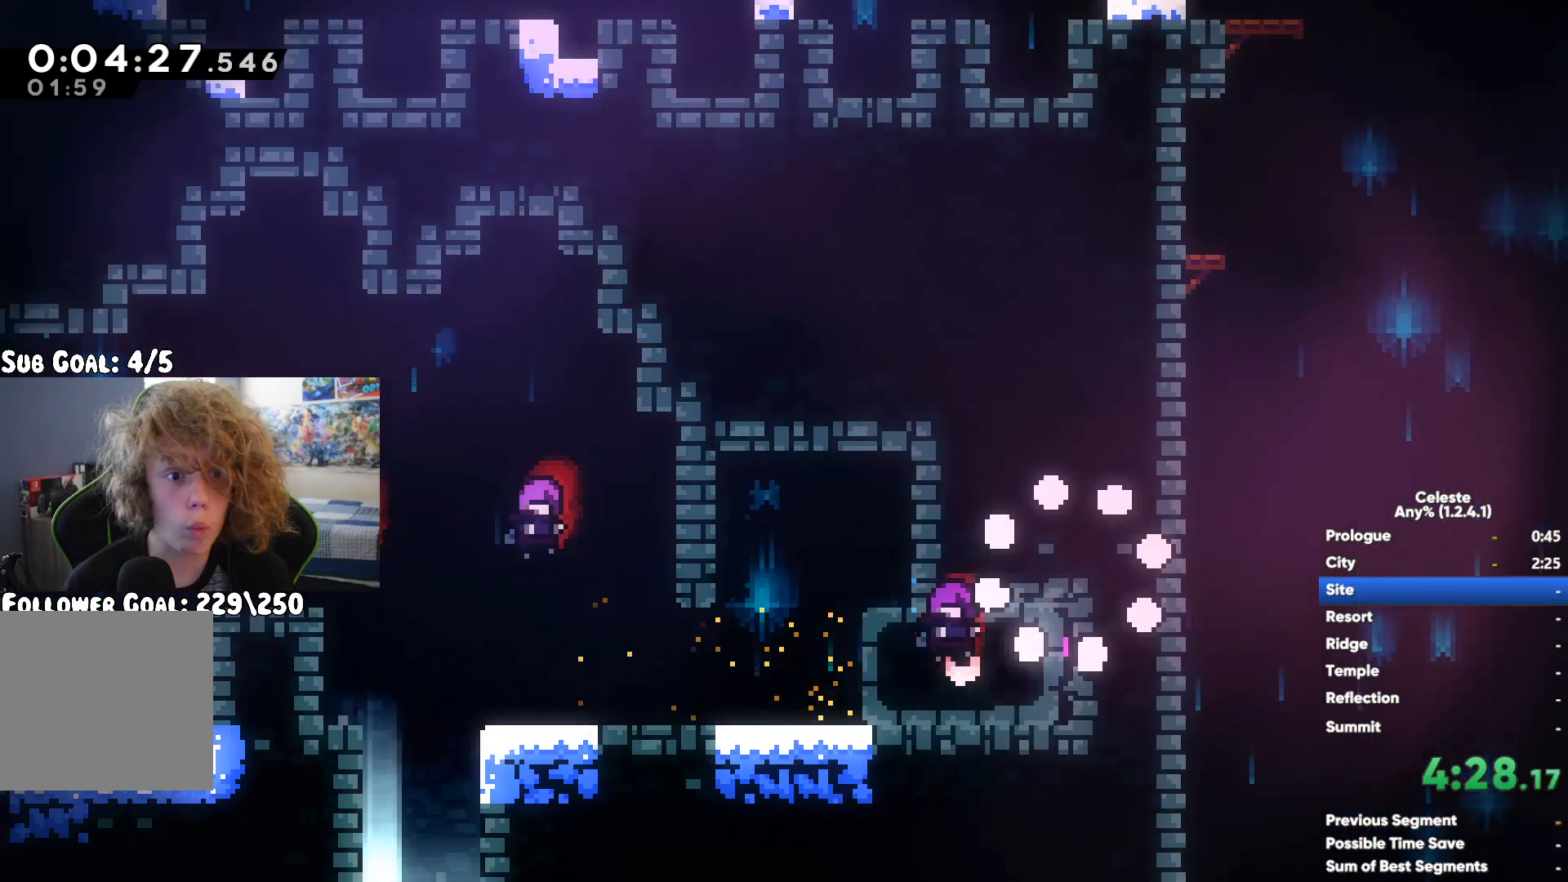
{"buttons": [], "left_stick": "center", "right_stick": "center", "events": []}
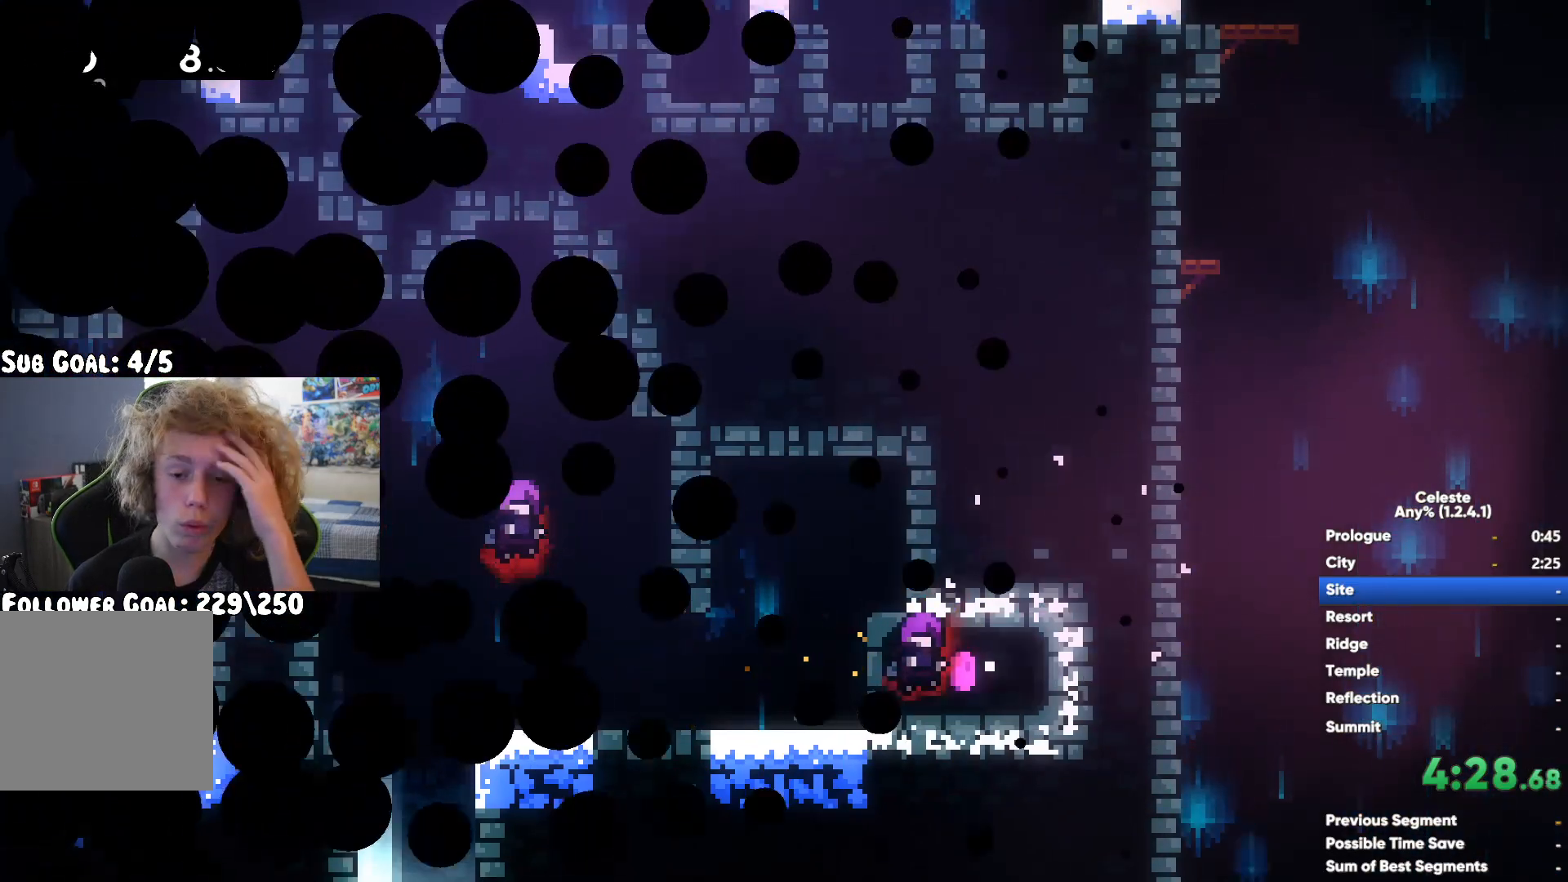
{"buttons": [], "left_stick": "right", "right_stick": "center", "events": [[200, "left_stick", "right"]]}
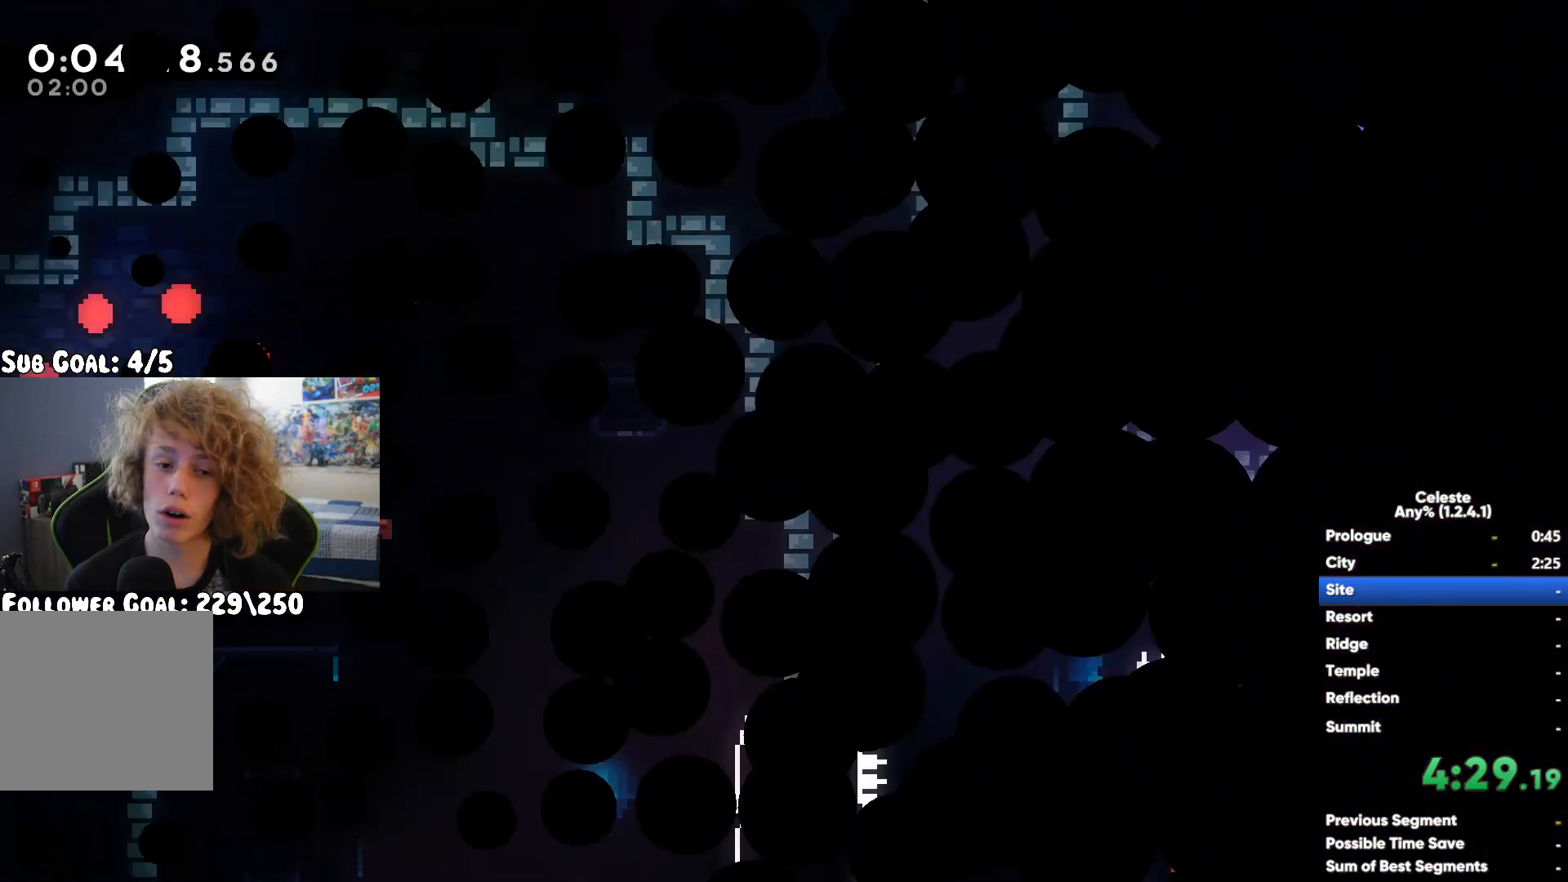
{"buttons": ["A"], "left_stick": "right", "right_stick": "center", "events": [[317, "A", "down"]]}
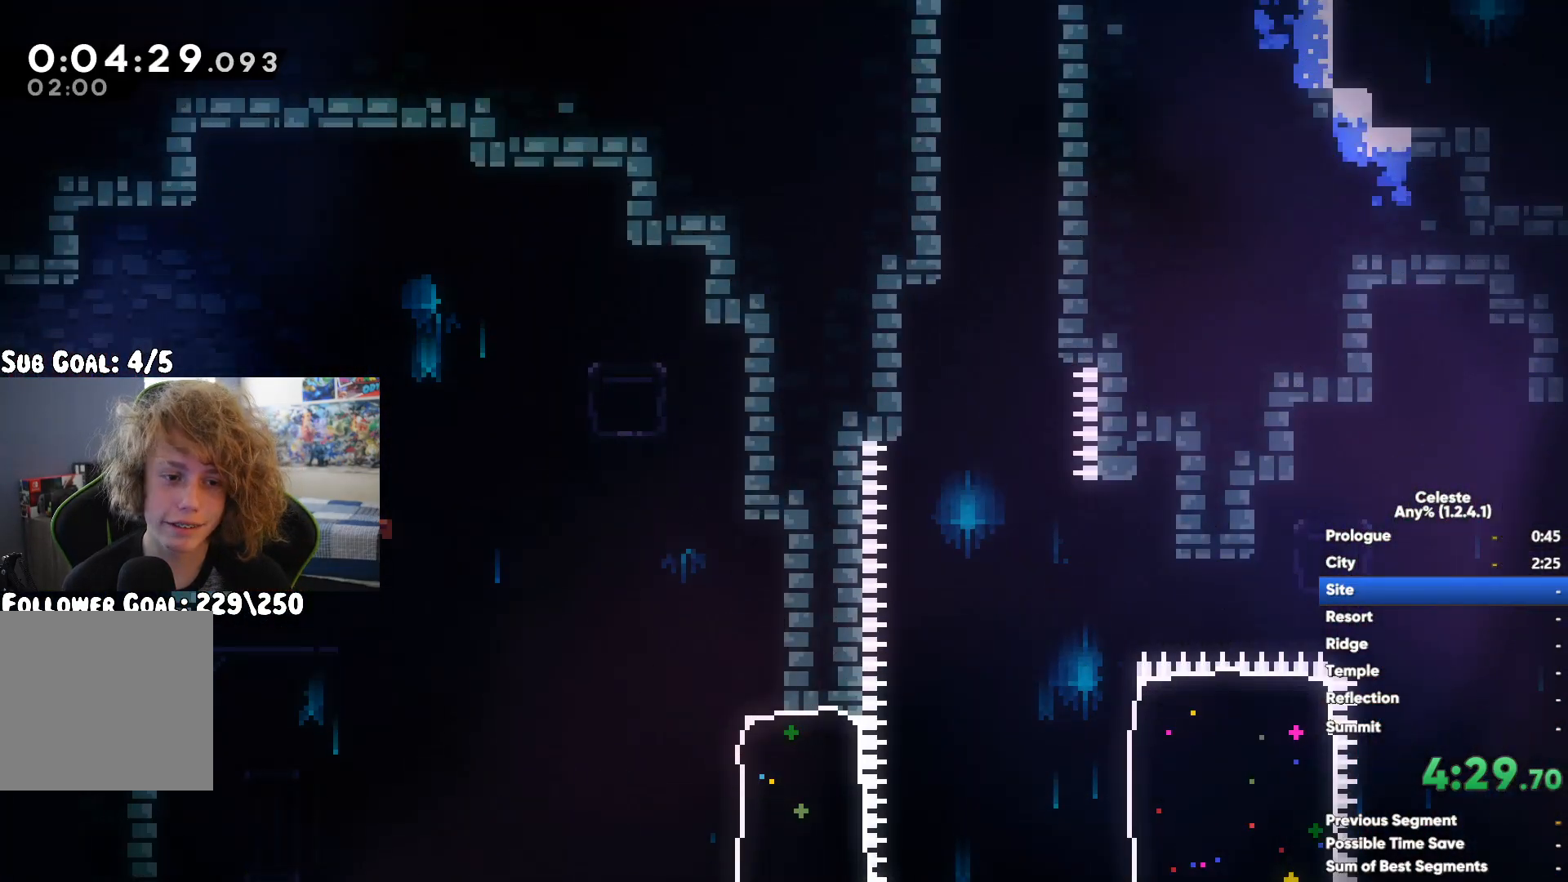
{"buttons": [], "left_stick": "right", "right_stick": "center", "events": [[17, "A", "up"]]}